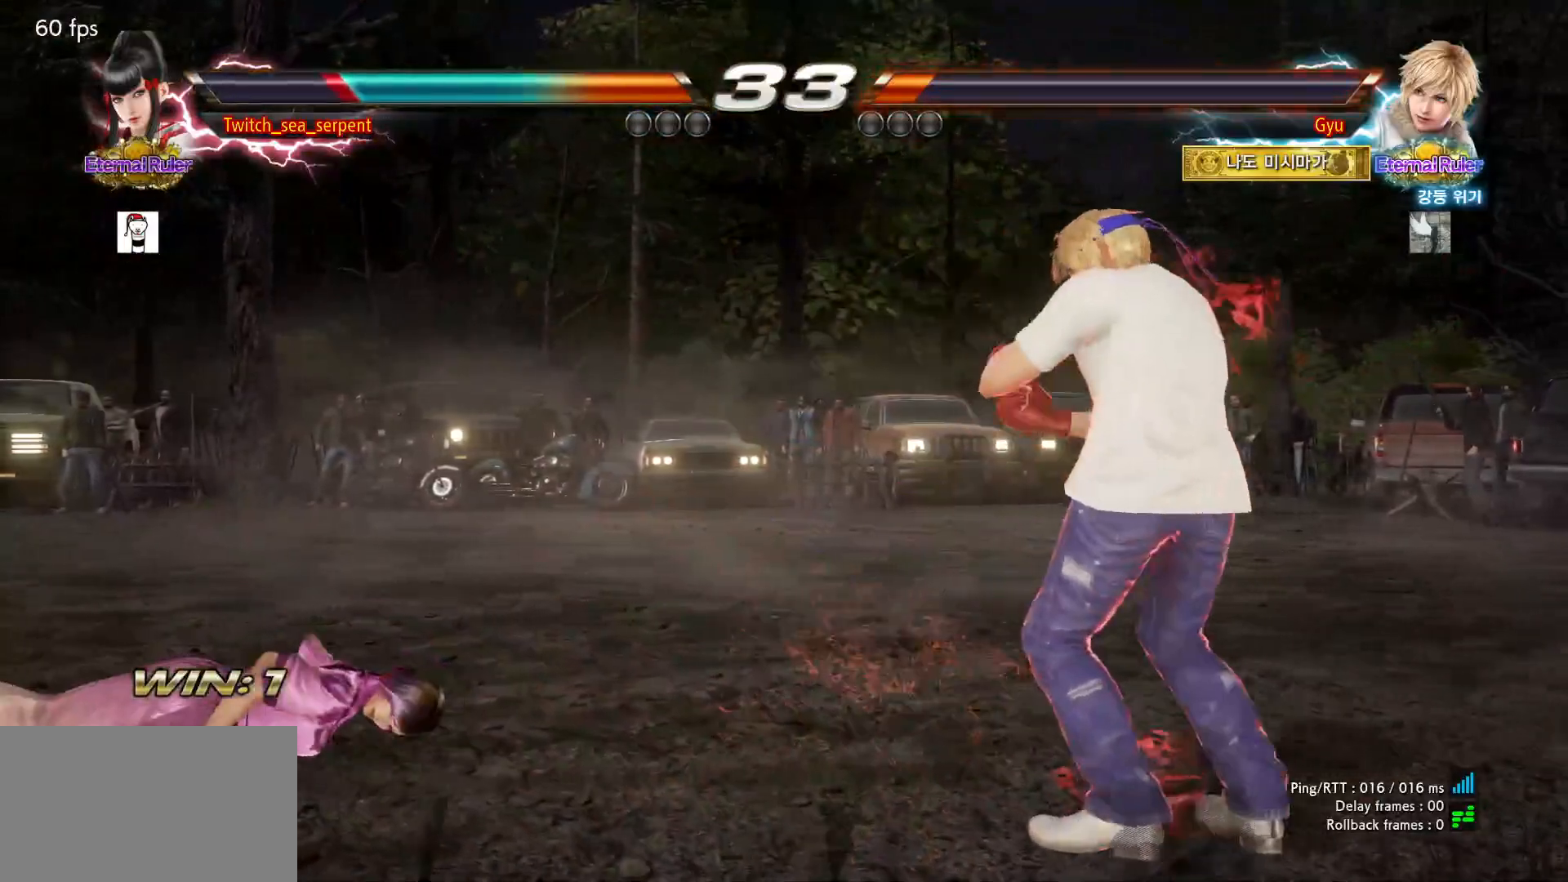
Gameplay with a controller (arcade stick); each line is a JSON object with the inputs held at the frame after it. "events" lists button and stick changes between this image and that frame as [ms after this image, input, new state], when the widget could be followed in between. Not read: L3 R3.
{"buttons": [], "left_stick": "center", "events": []}
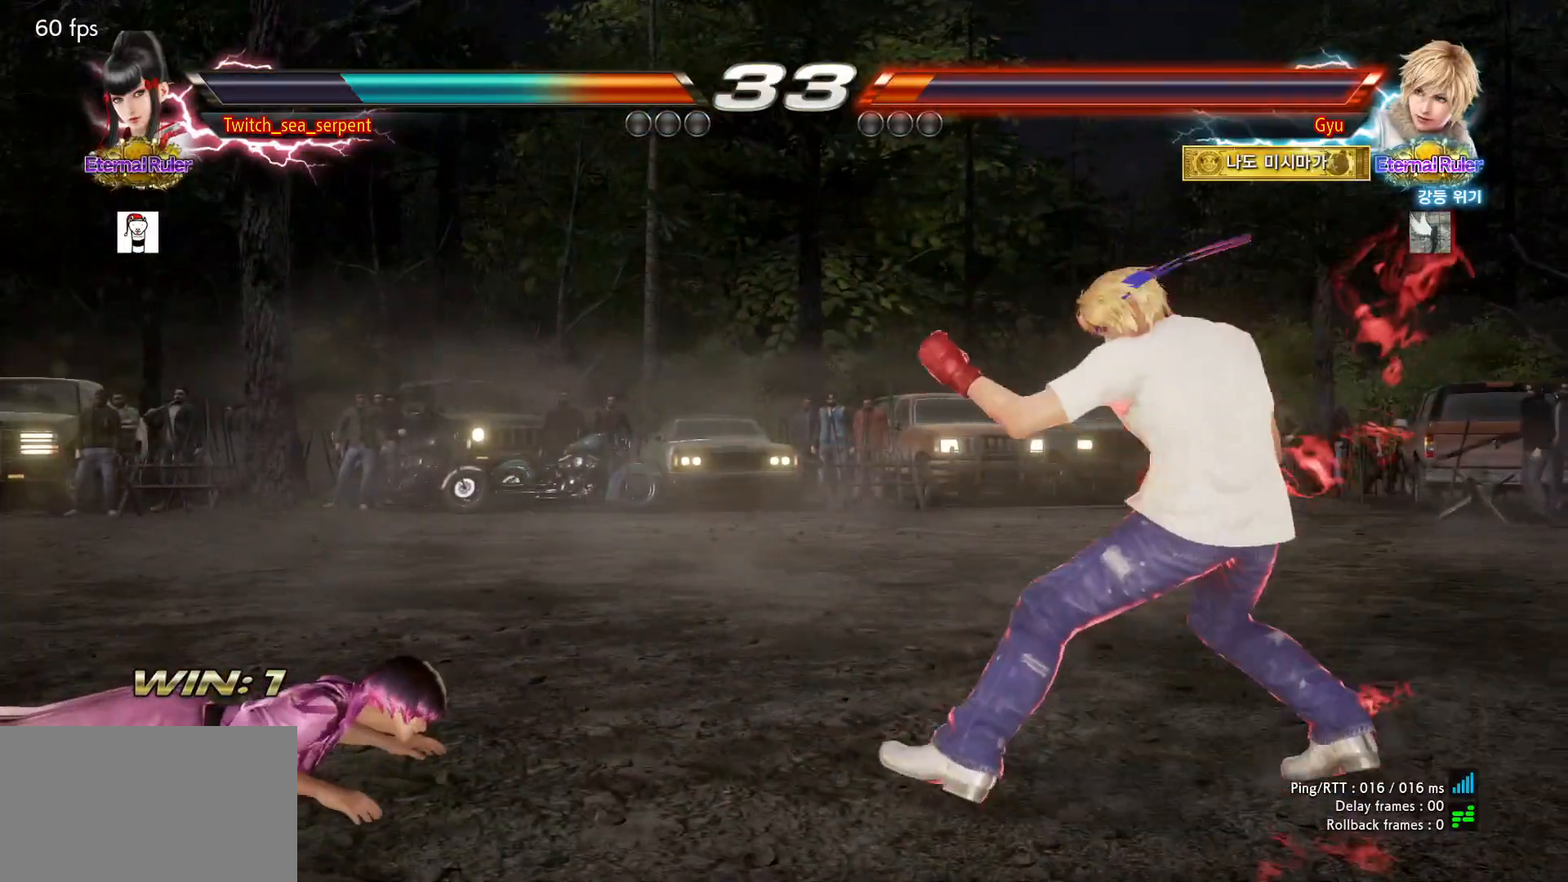
{"buttons": [], "left_stick": "center", "events": []}
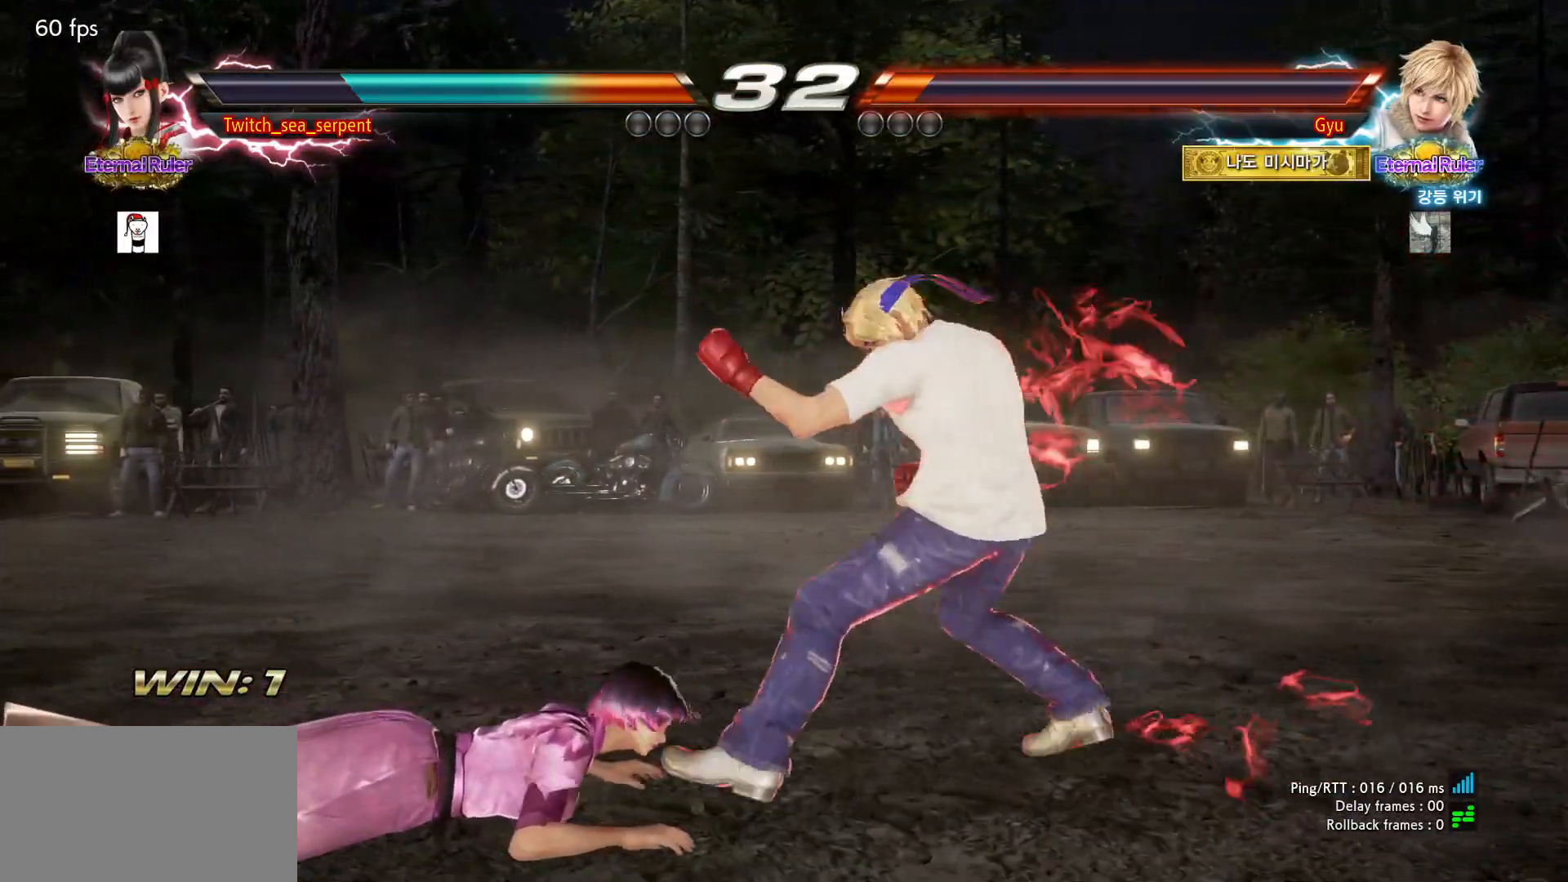
{"buttons": [], "left_stick": "left", "events": [[117, "left_stick", "left"]]}
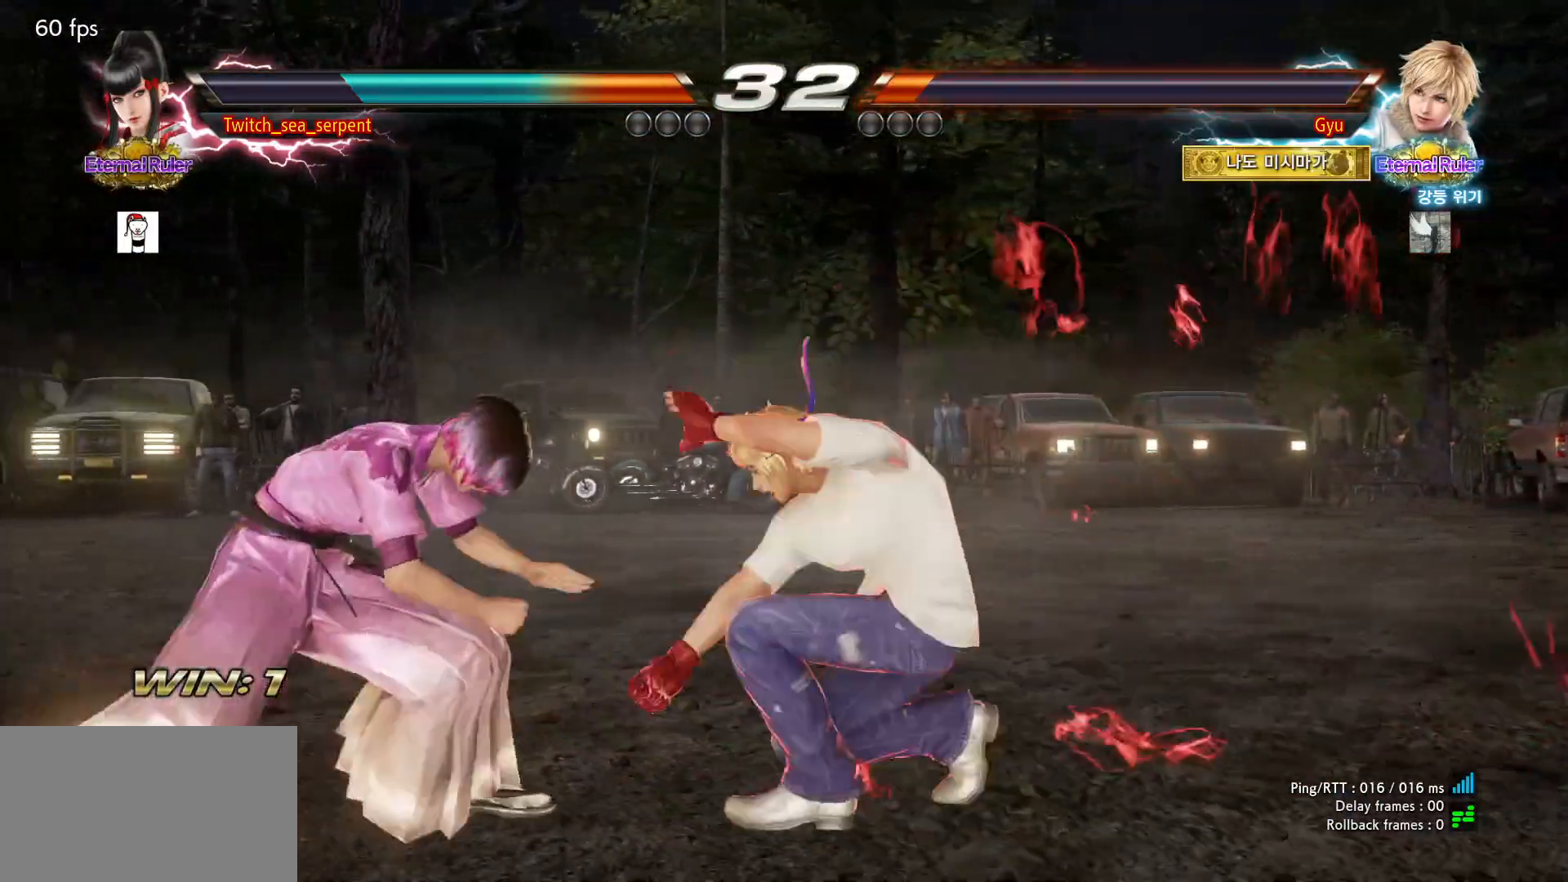
{"buttons": [], "left_stick": "center", "events": [[417, "left_stick", "right"], [483, "left_stick", "center"]]}
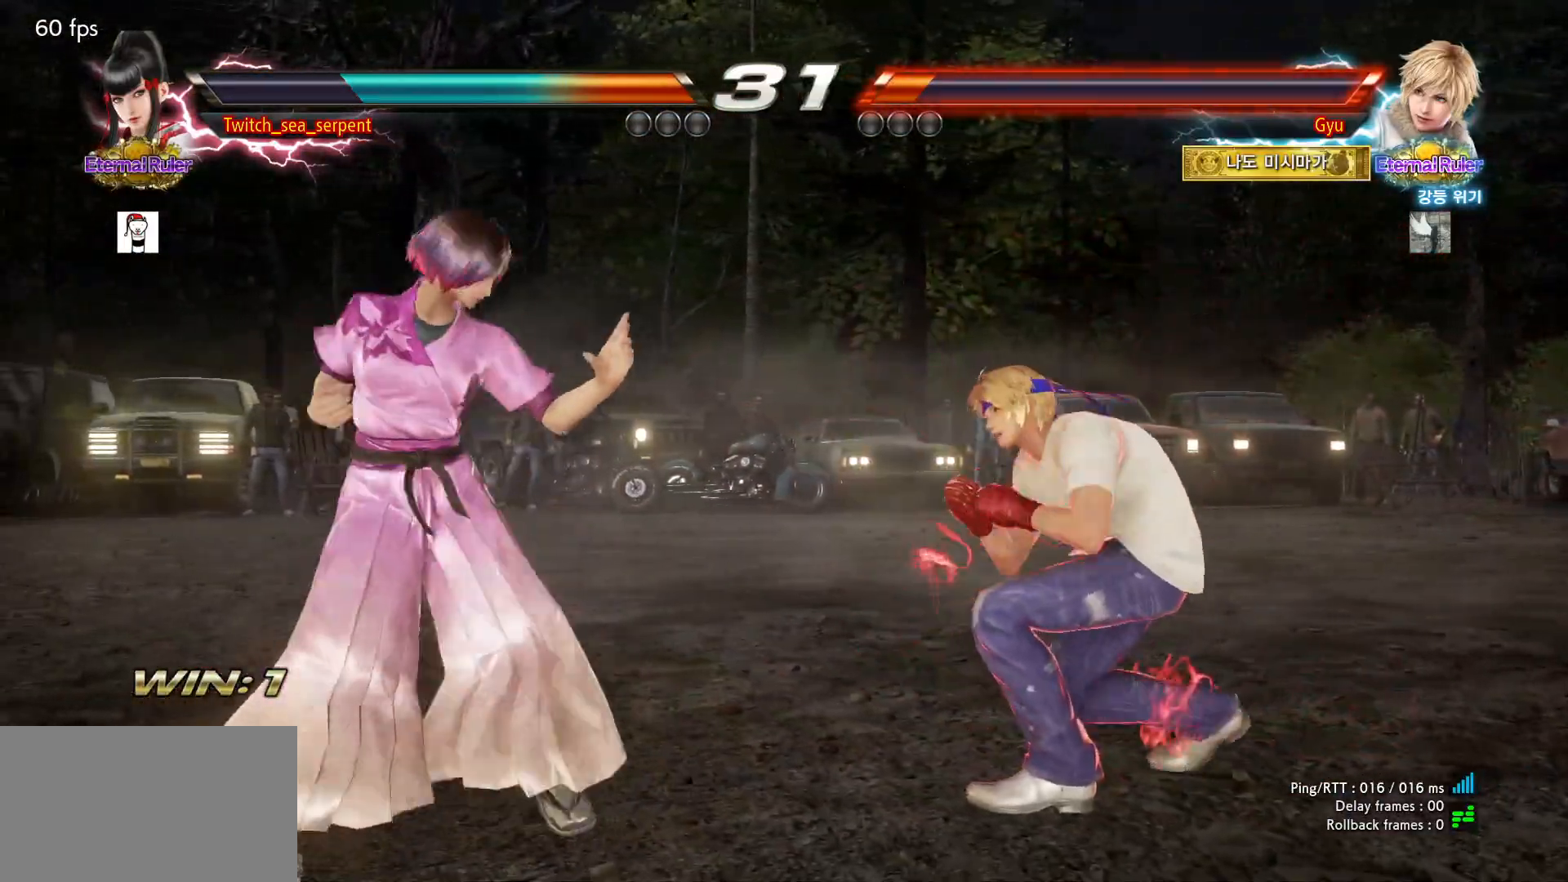
{"buttons": [], "left_stick": "center", "events": [[50, "left_stick", "right"], [100, "left_stick", "center"], [217, "left_stick", "down-right"], [250, "SQUARE", "down"], [267, "SQUARE", "up"], [300, "left_stick", "center"], [383, "left_stick", "left"], [450, "left_stick", "center"]]}
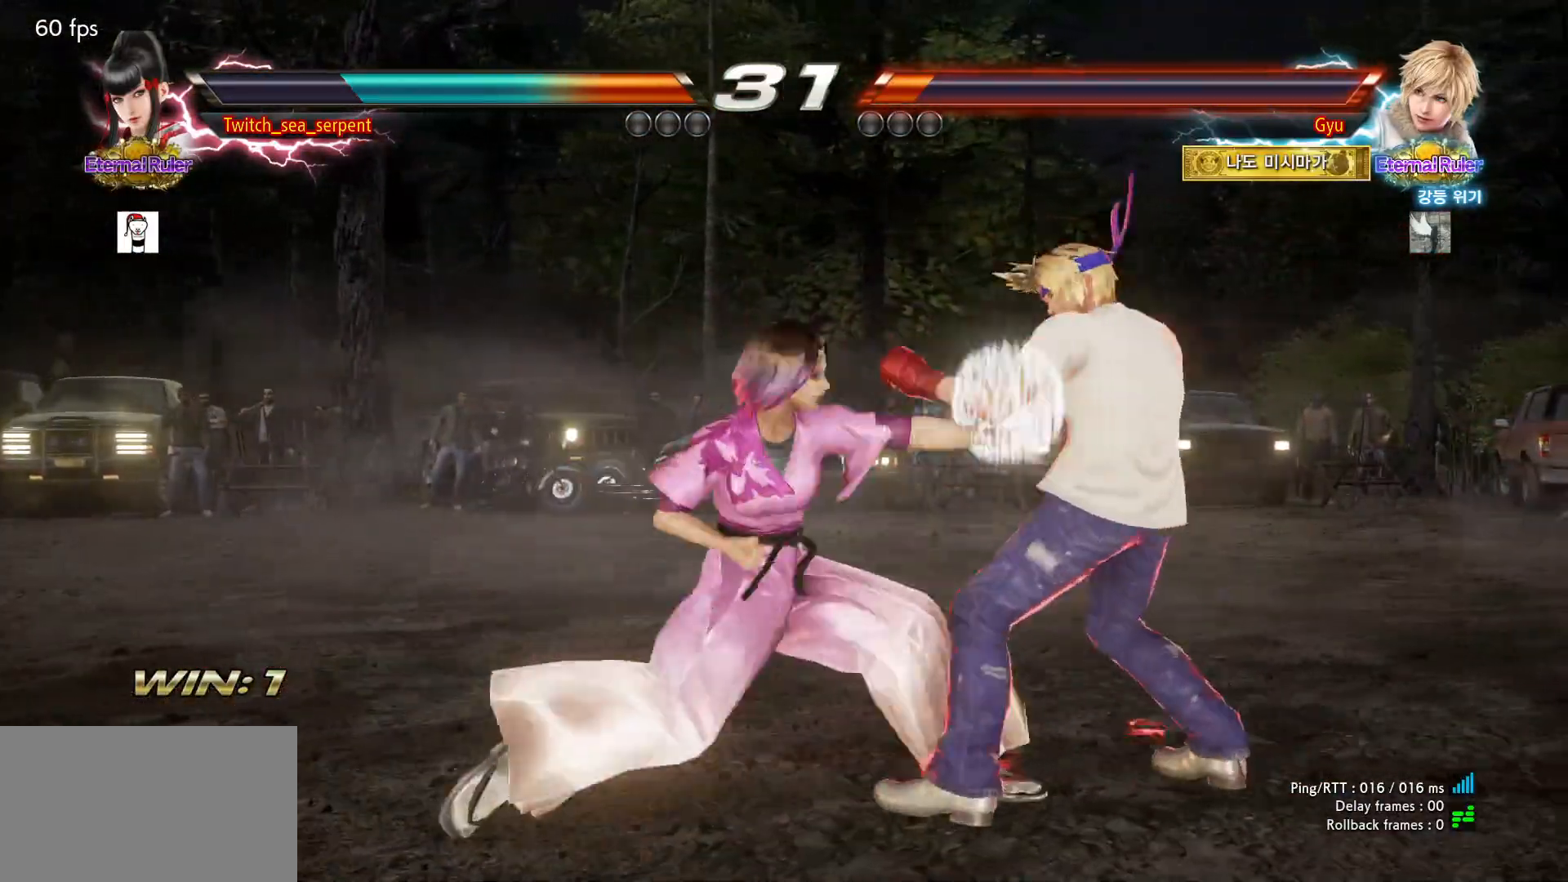
{"buttons": [], "left_stick": "left", "events": [[283, "CIRCLE", "down"], [367, "CIRCLE", "up"], [400, "left_stick", "left"]]}
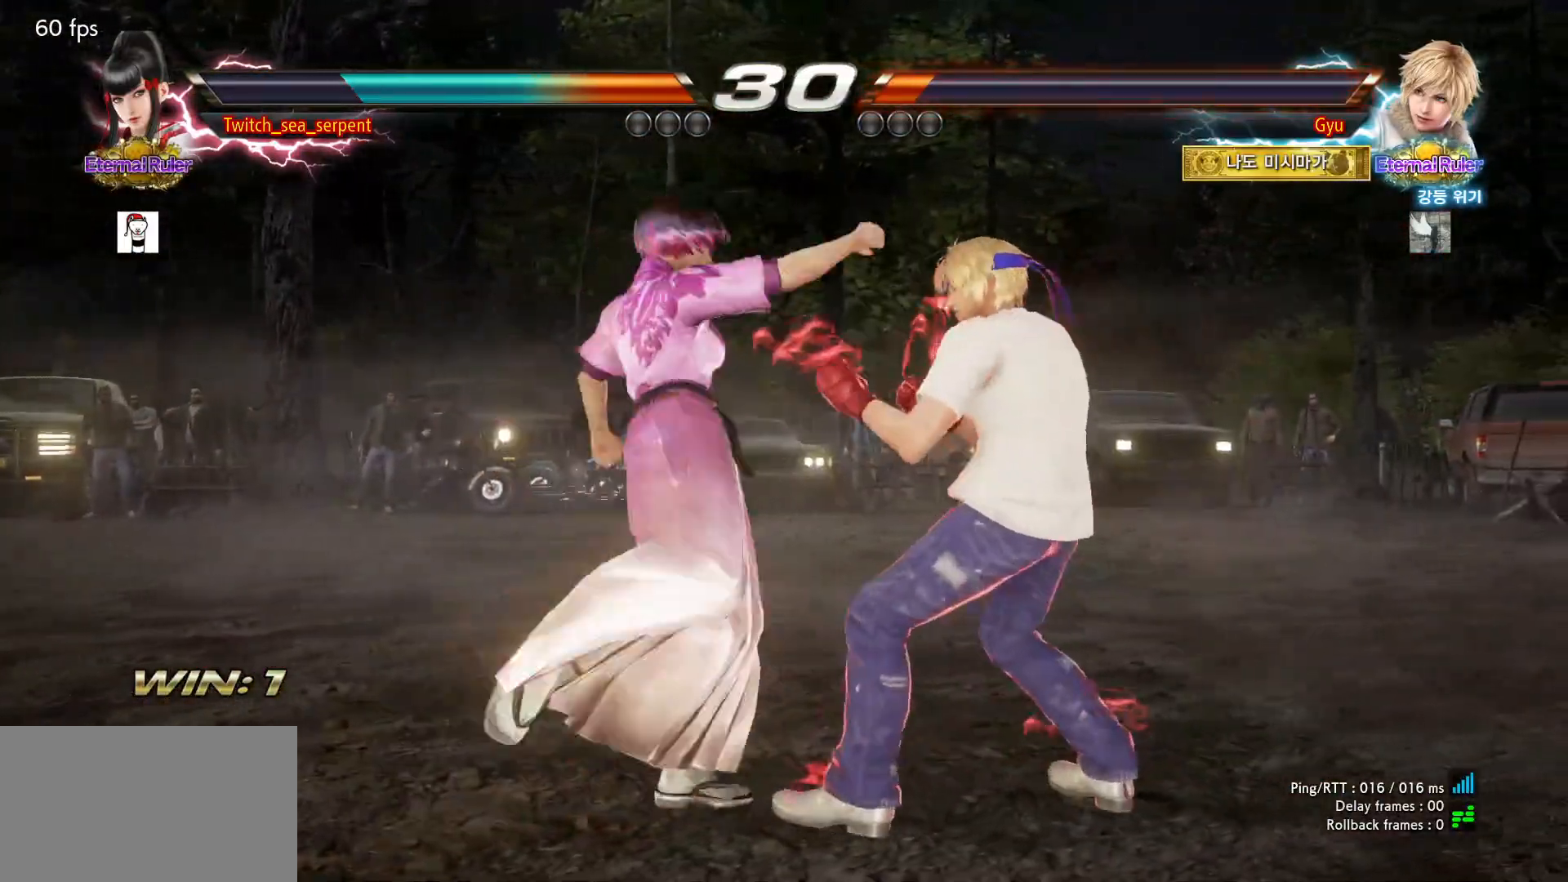
{"buttons": [], "left_stick": "down-left"}
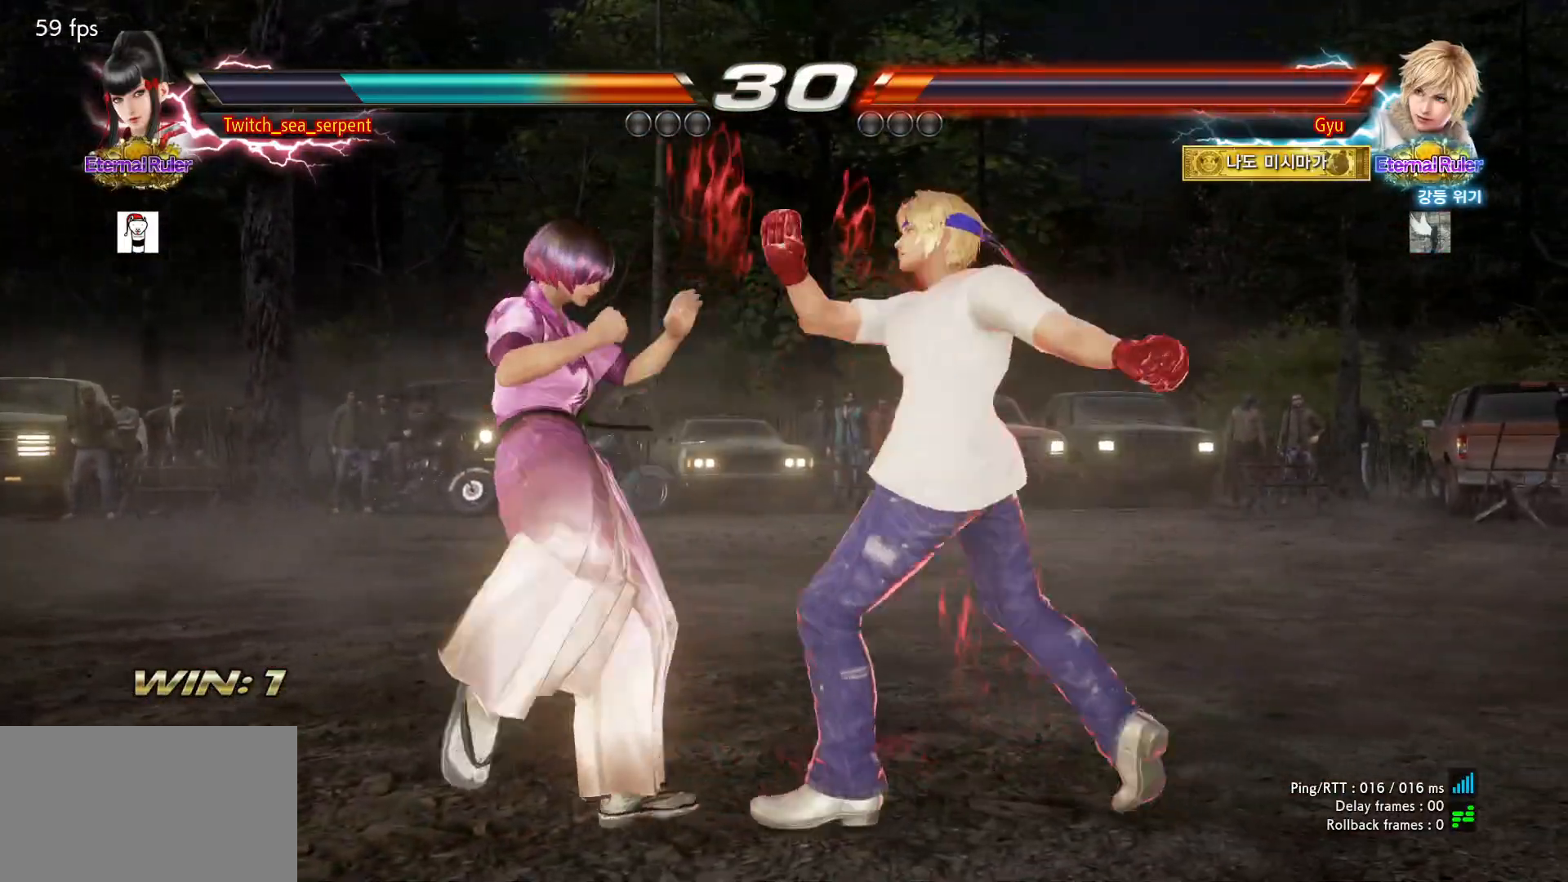
{"buttons": [], "left_stick": "left", "events": [[183, "left_stick", "left"]]}
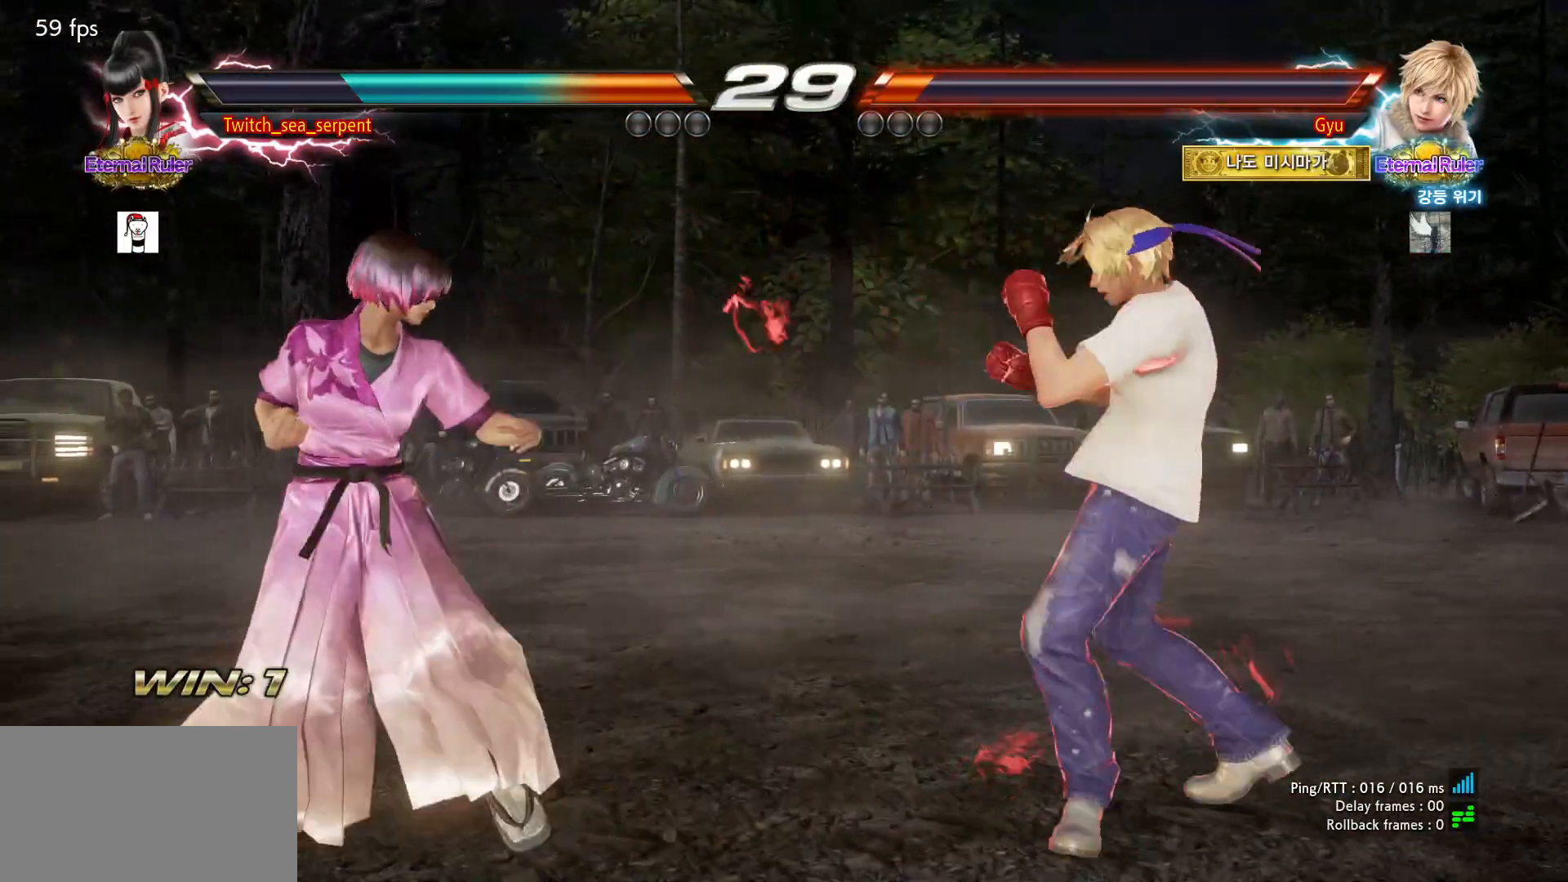
{"buttons": [], "left_stick": "left", "events": [[150, "left_stick", "center"], [200, "left_stick", "left"]]}
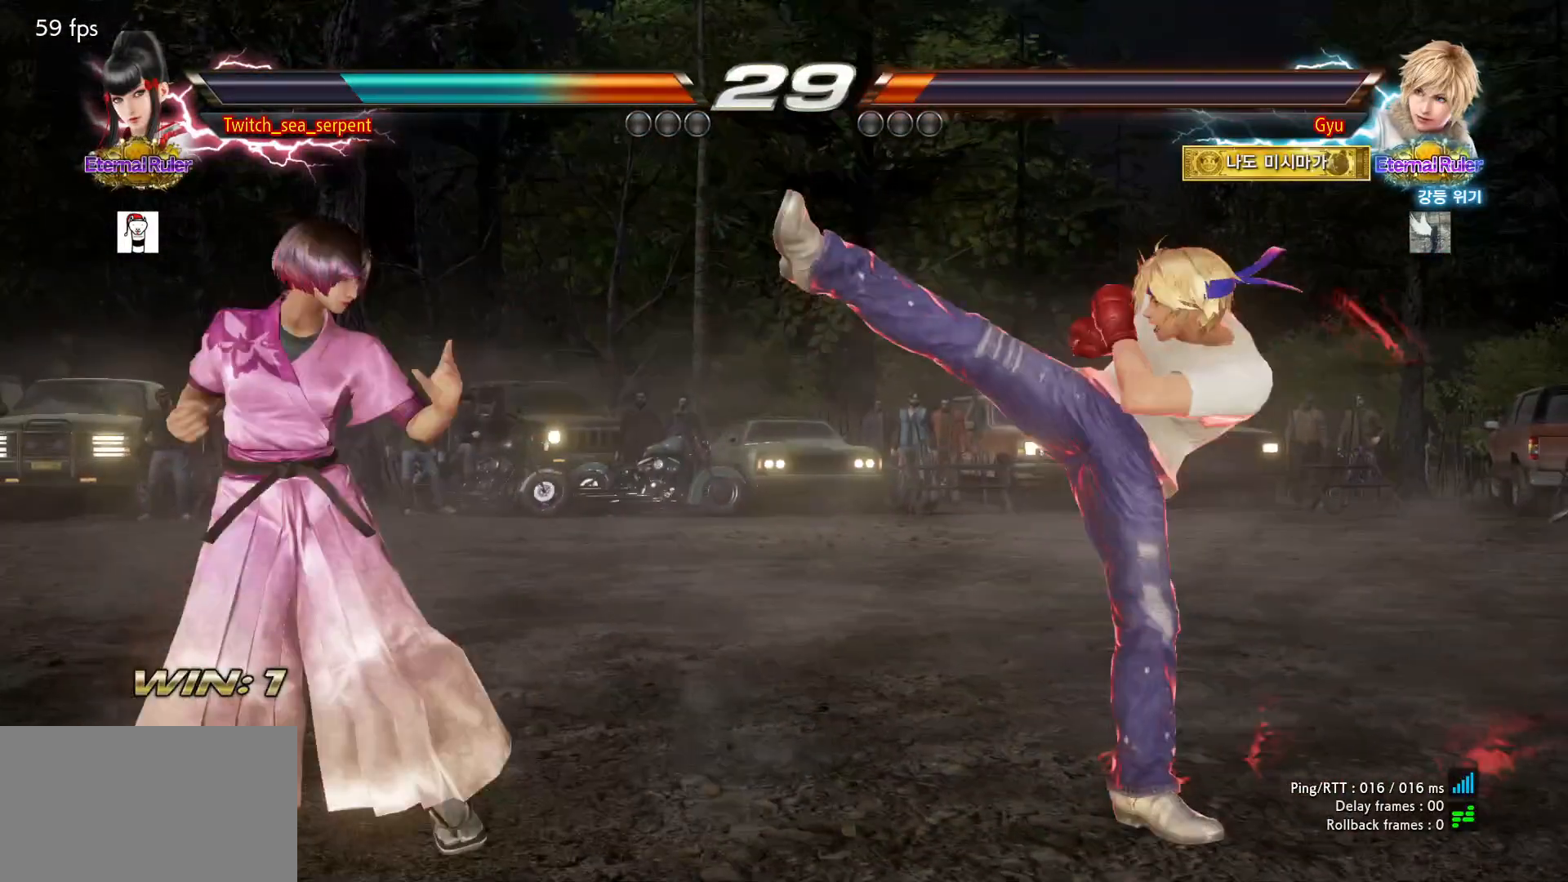
{"buttons": [], "left_stick": "center", "events": [[150, "left_stick", "center"]]}
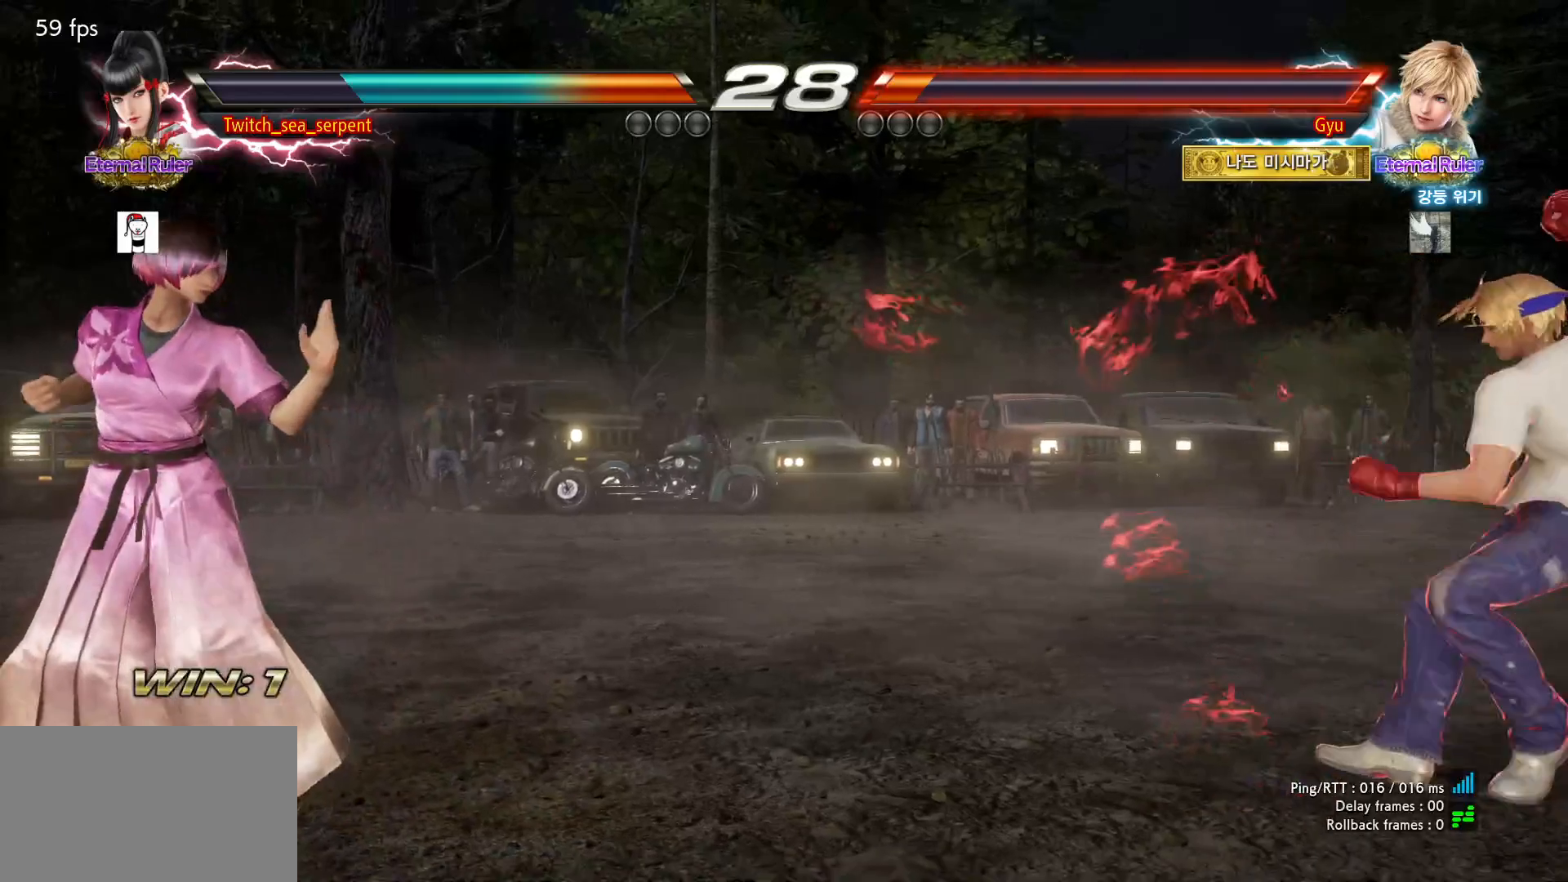
{"buttons": [], "left_stick": "center", "events": []}
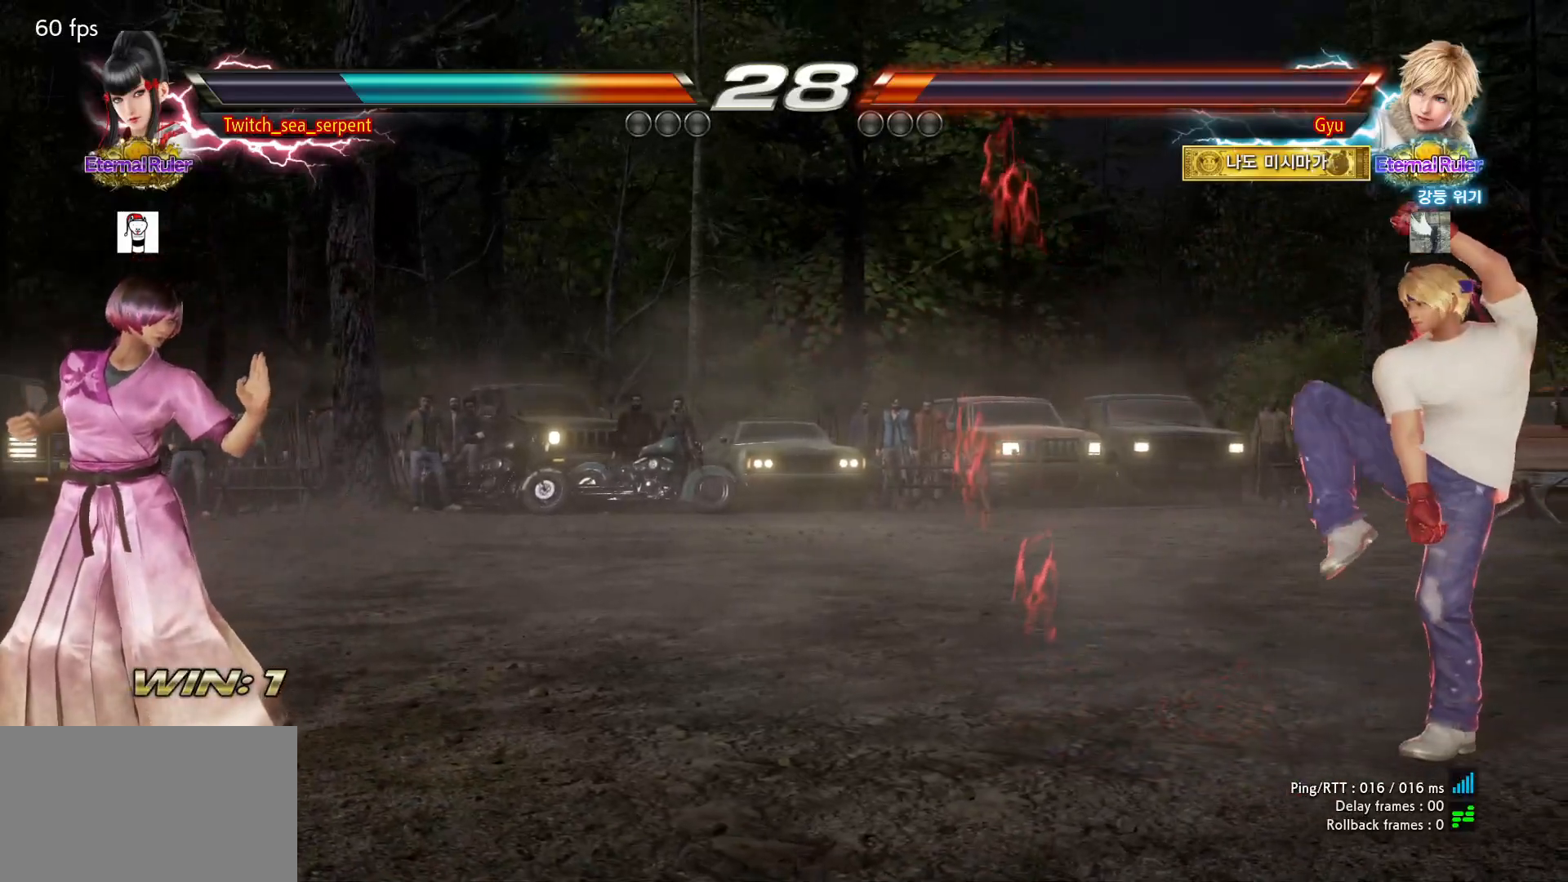
{"buttons": [], "left_stick": "center", "events": []}
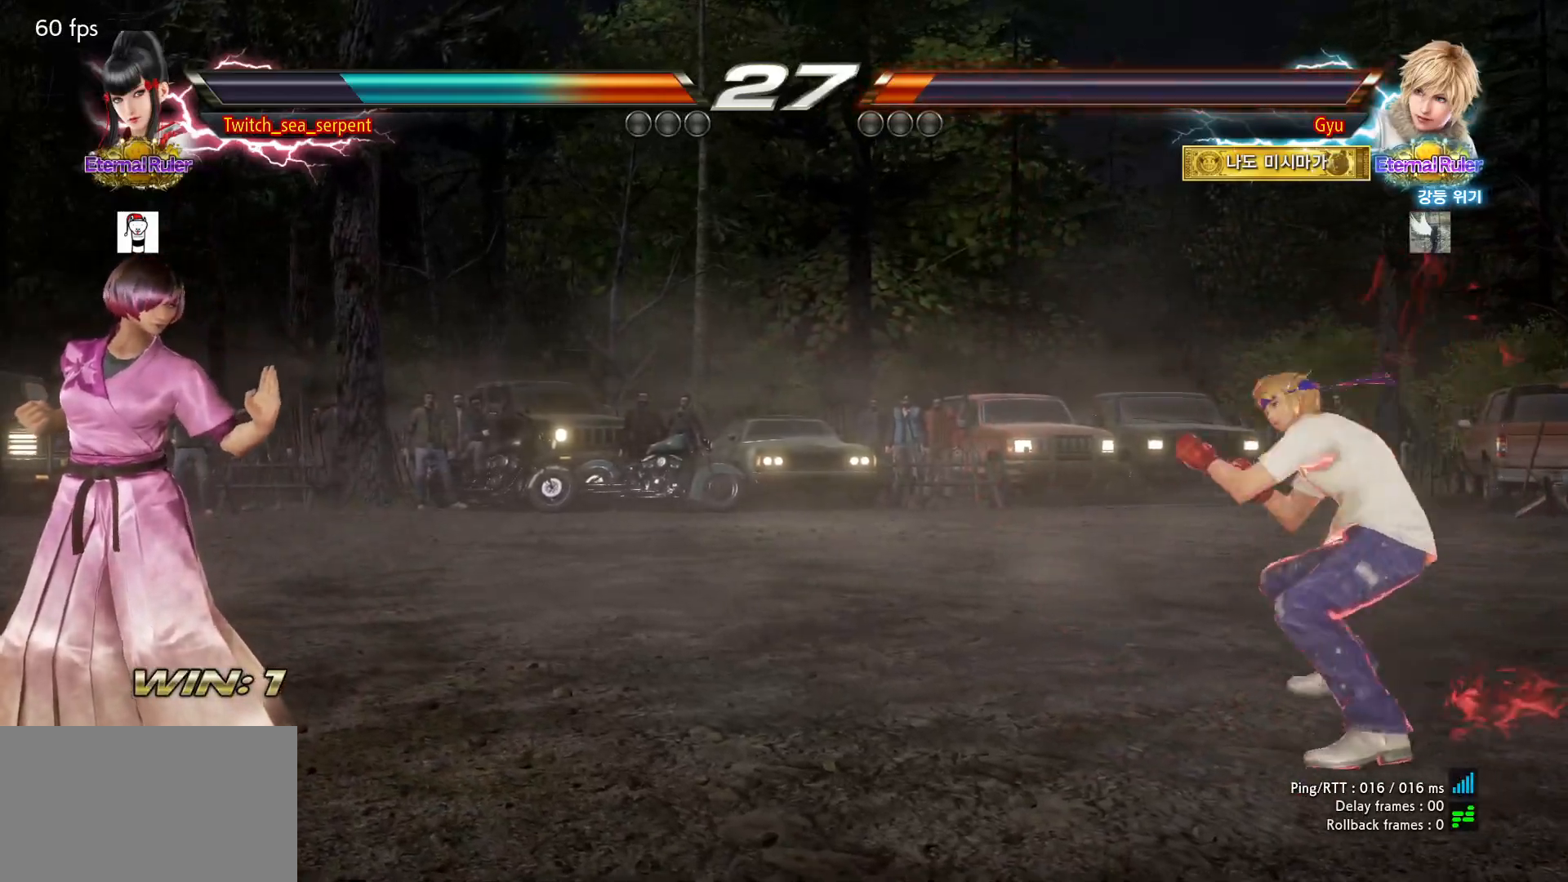
{"buttons": [], "left_stick": "center", "events": [[300, "left_stick", "up"], [367, "left_stick", "center"]]}
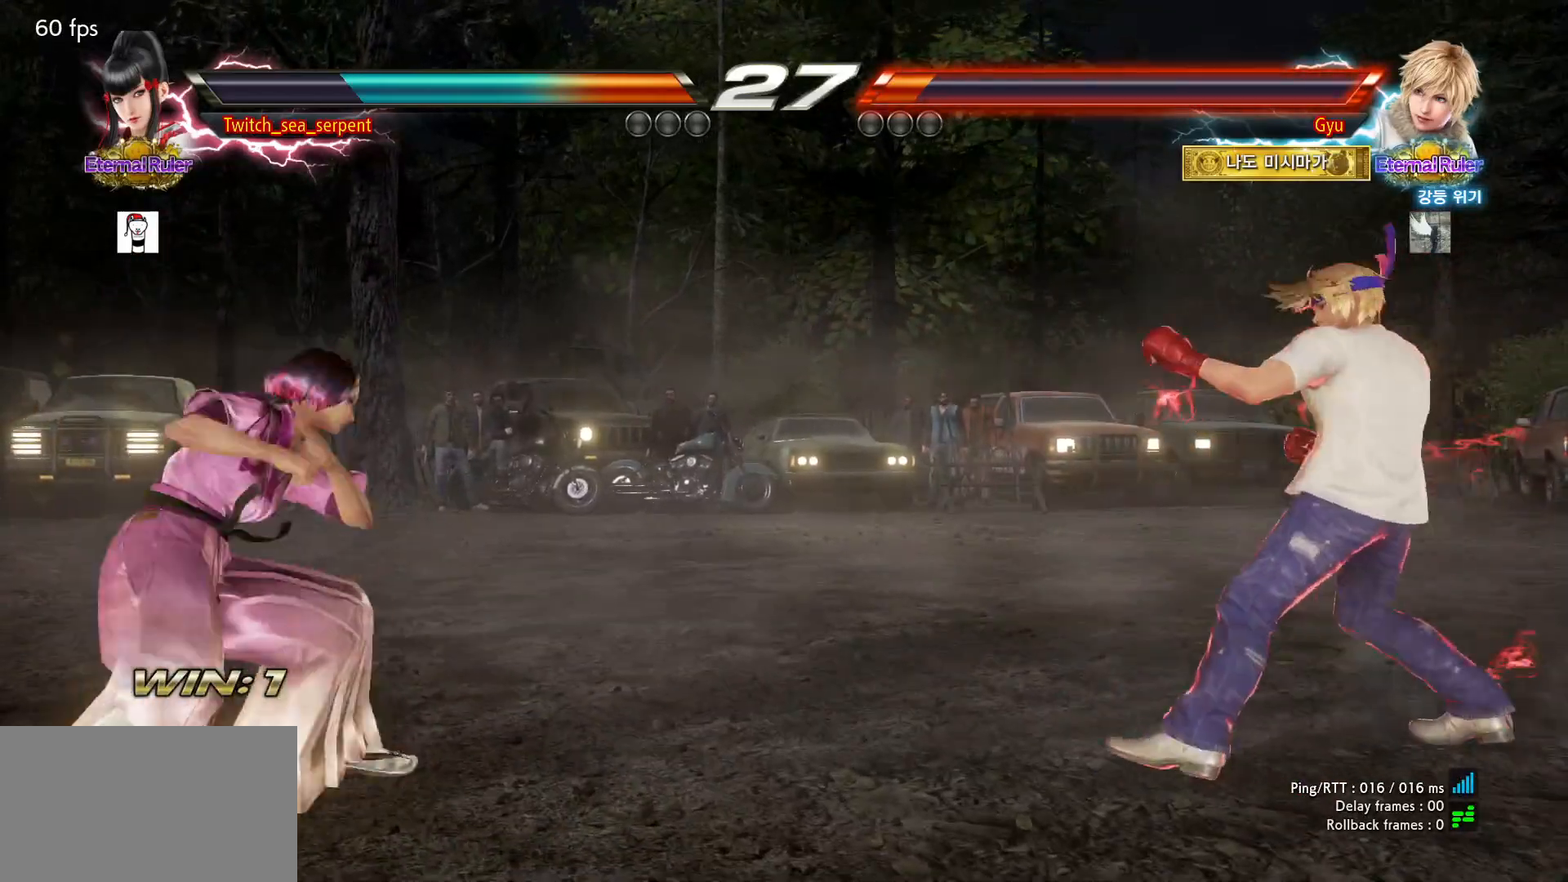
{"buttons": [], "left_stick": "center", "events": [[217, "left_stick", "right"], [283, "left_stick", "center"], [367, "left_stick", "right"], [417, "left_stick", "center"]]}
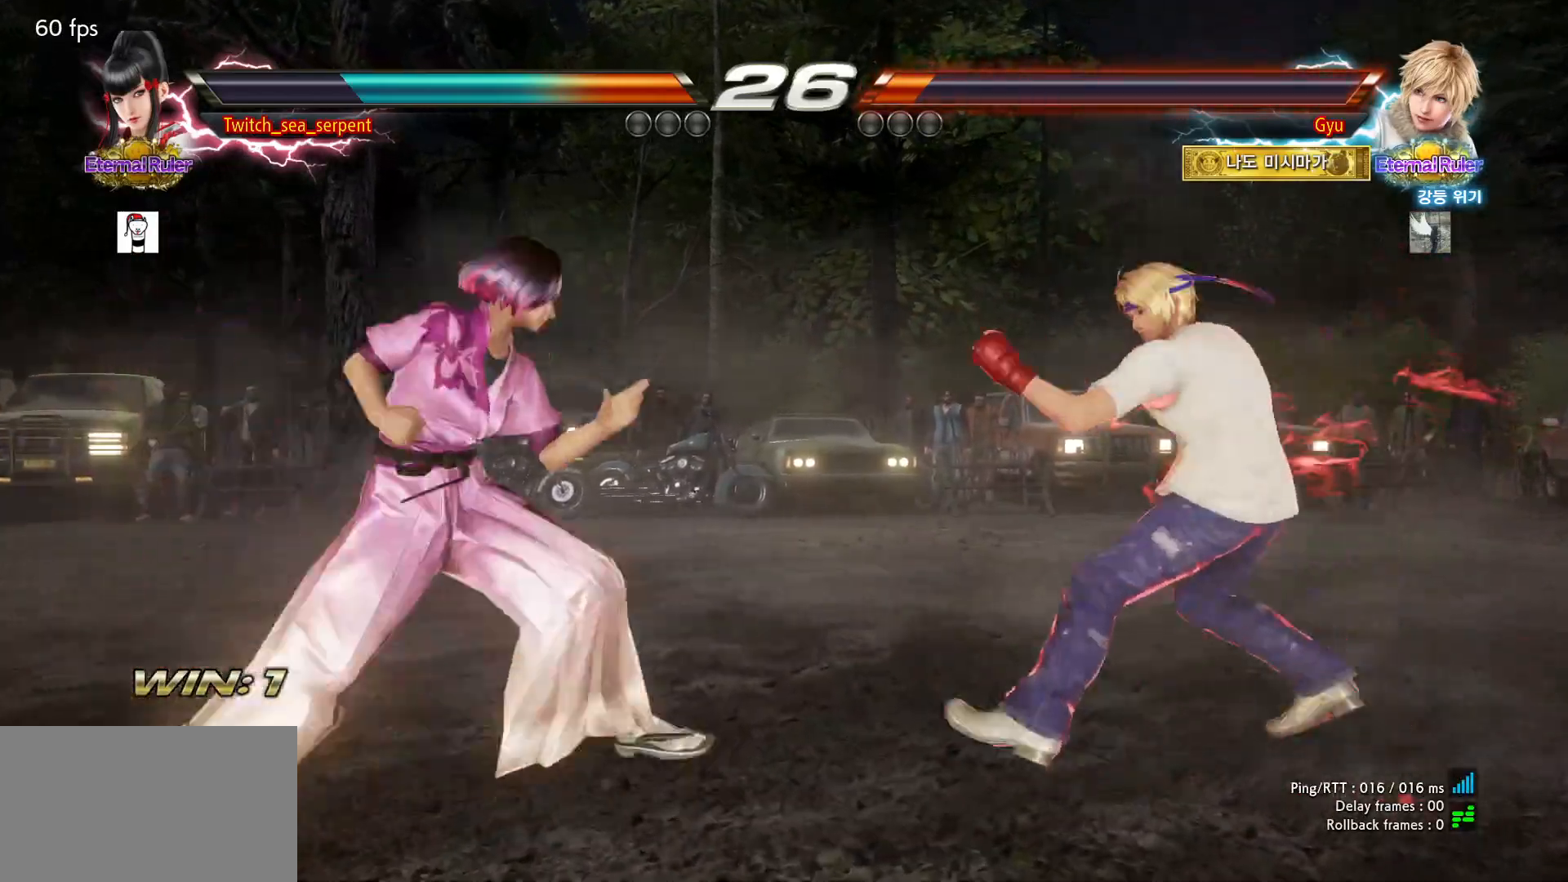
{"buttons": [], "left_stick": "center"}
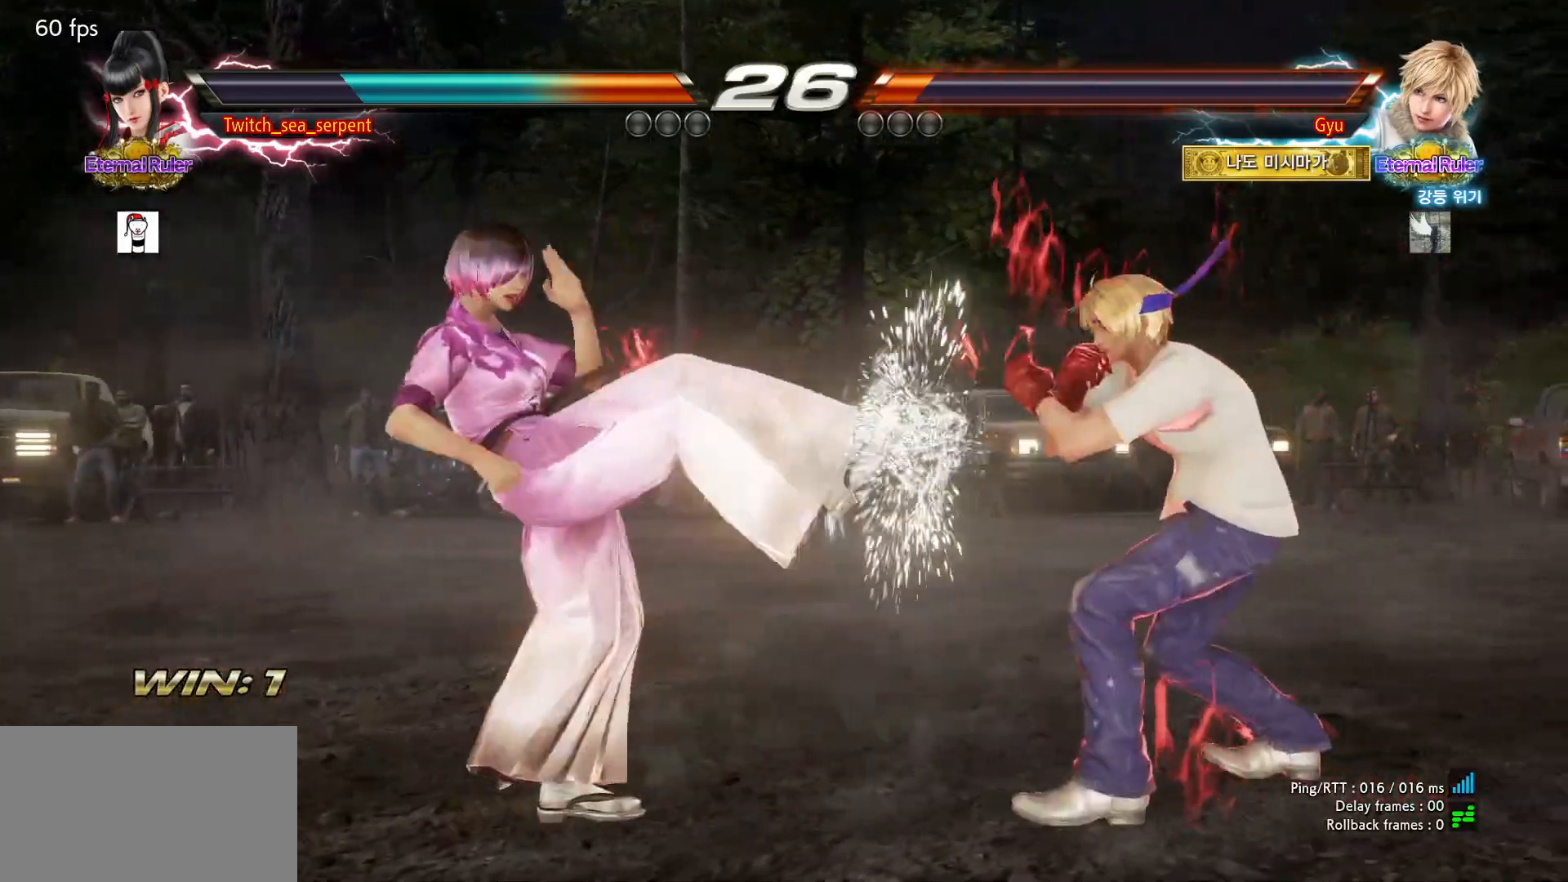
{"buttons": [], "left_stick": "left", "events": [[117, "left_stick", "down"], [250, "left_stick", "center"], [483, "left_stick", "left"]]}
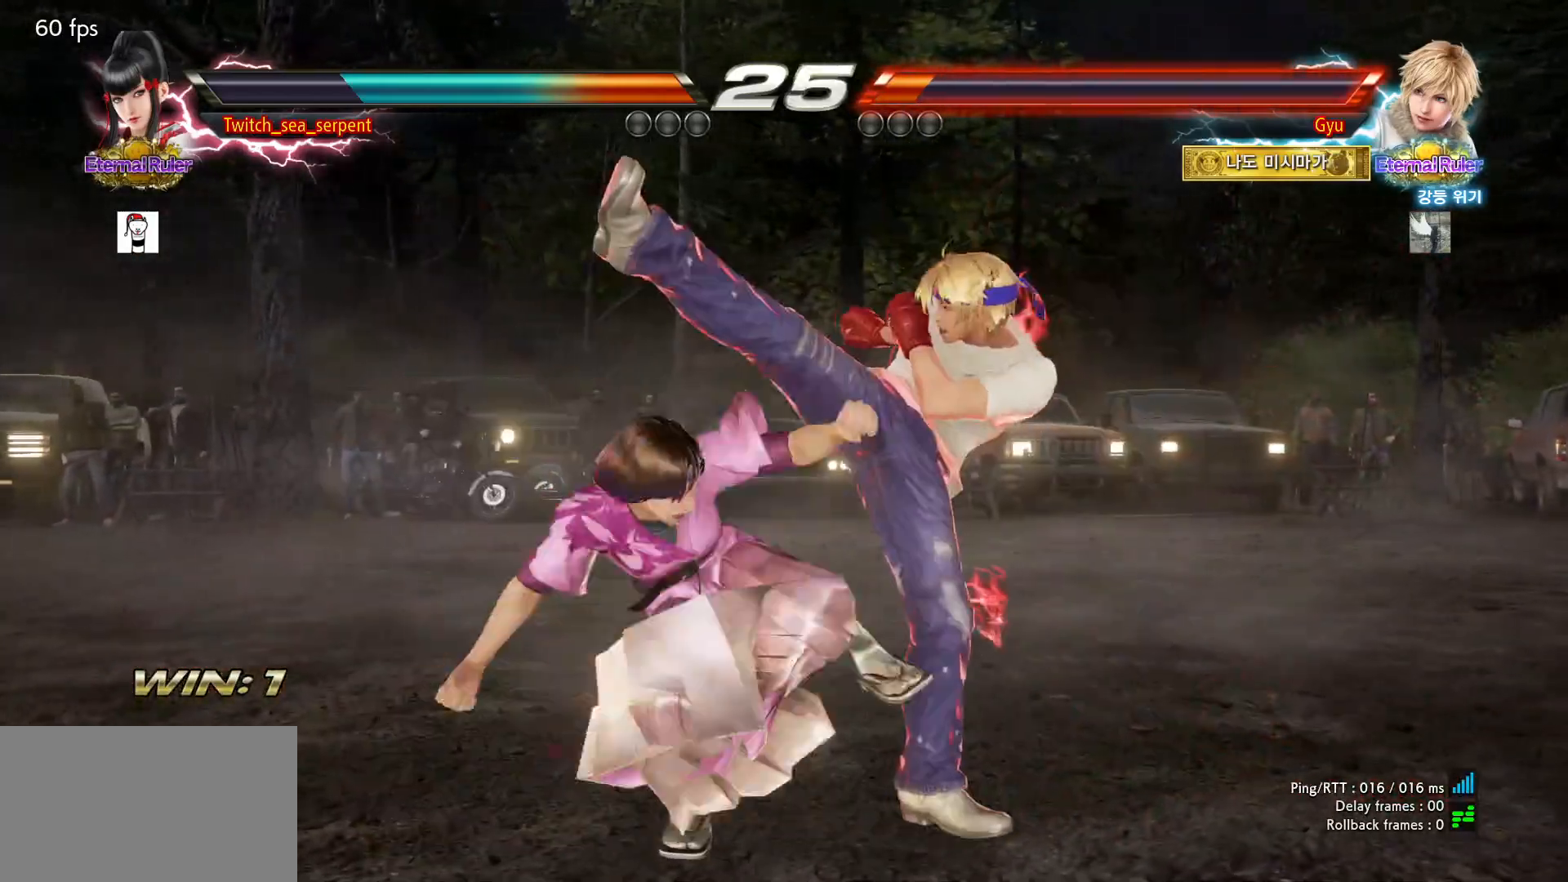
{"buttons": [], "left_stick": "center"}
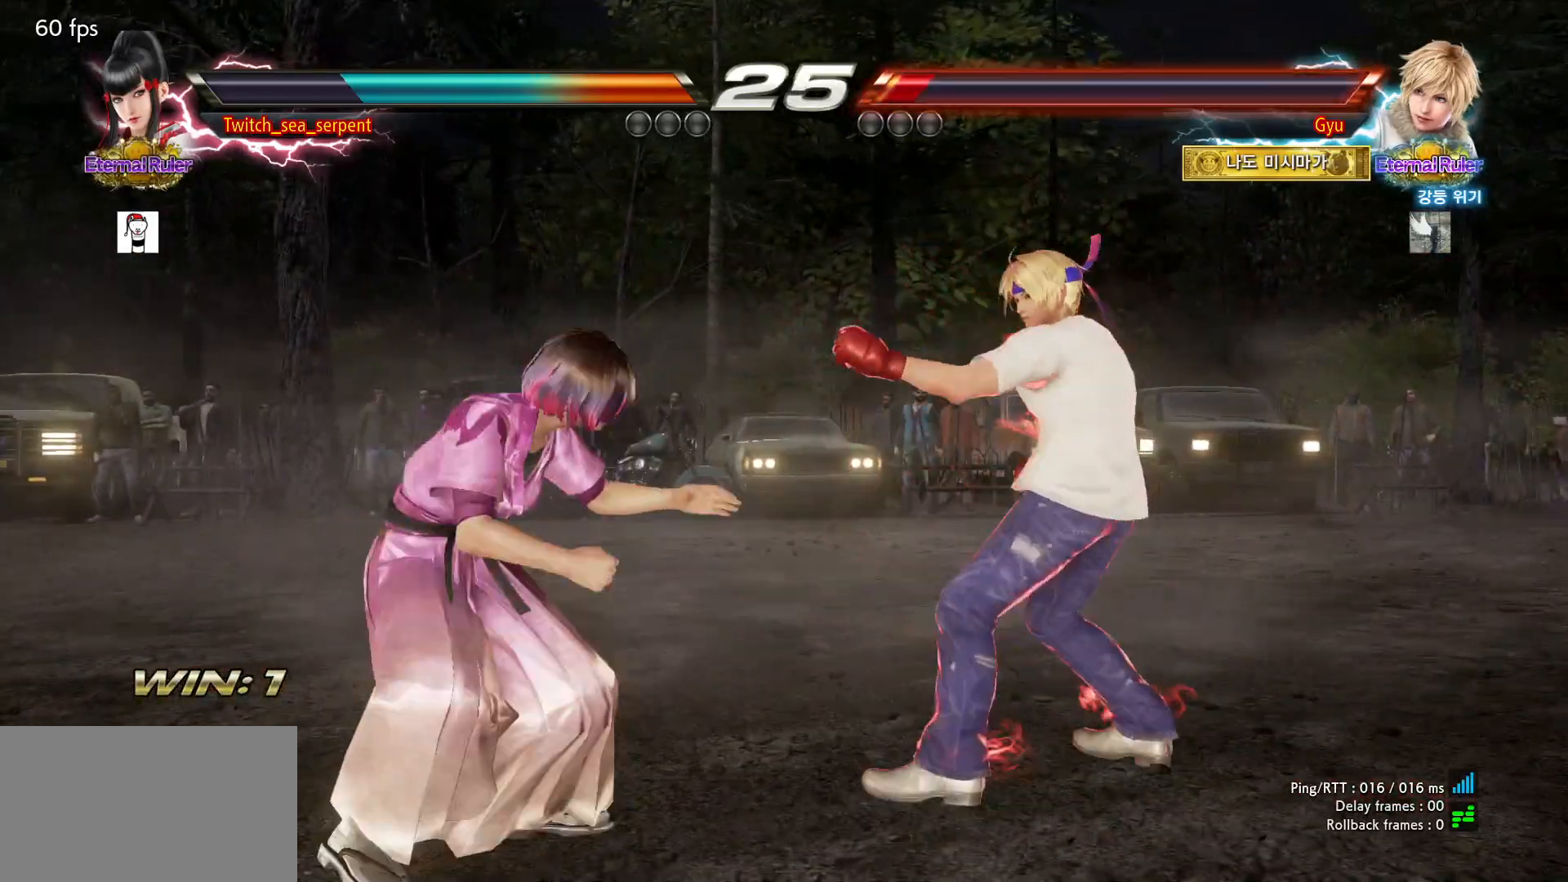
{"buttons": [], "left_stick": "center", "events": [[183, "left_stick", "down-right"], [200, "CIRCLE", "down"], [267, "CIRCLE", "up"], [300, "left_stick", "center"], [367, "left_stick", "left"], [433, "left_stick", "center"]]}
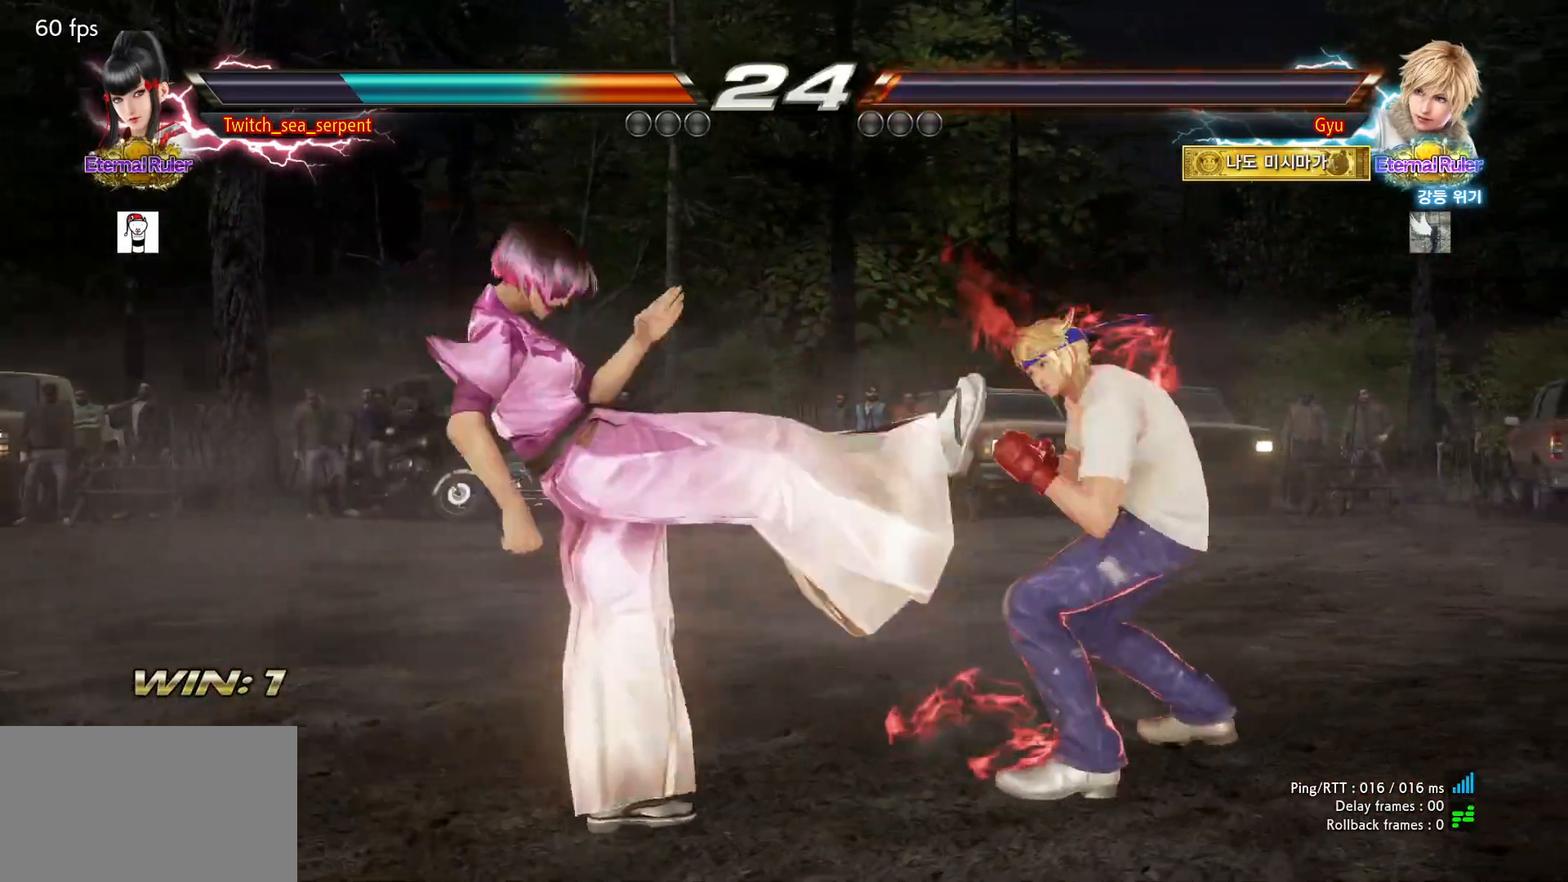
{"buttons": [], "left_stick": "left", "events": [[50, "left_stick", "left"], [117, "left_stick", "center"], [183, "left_stick", "left"], [250, "left_stick", "center"], [300, "left_stick", "left"]]}
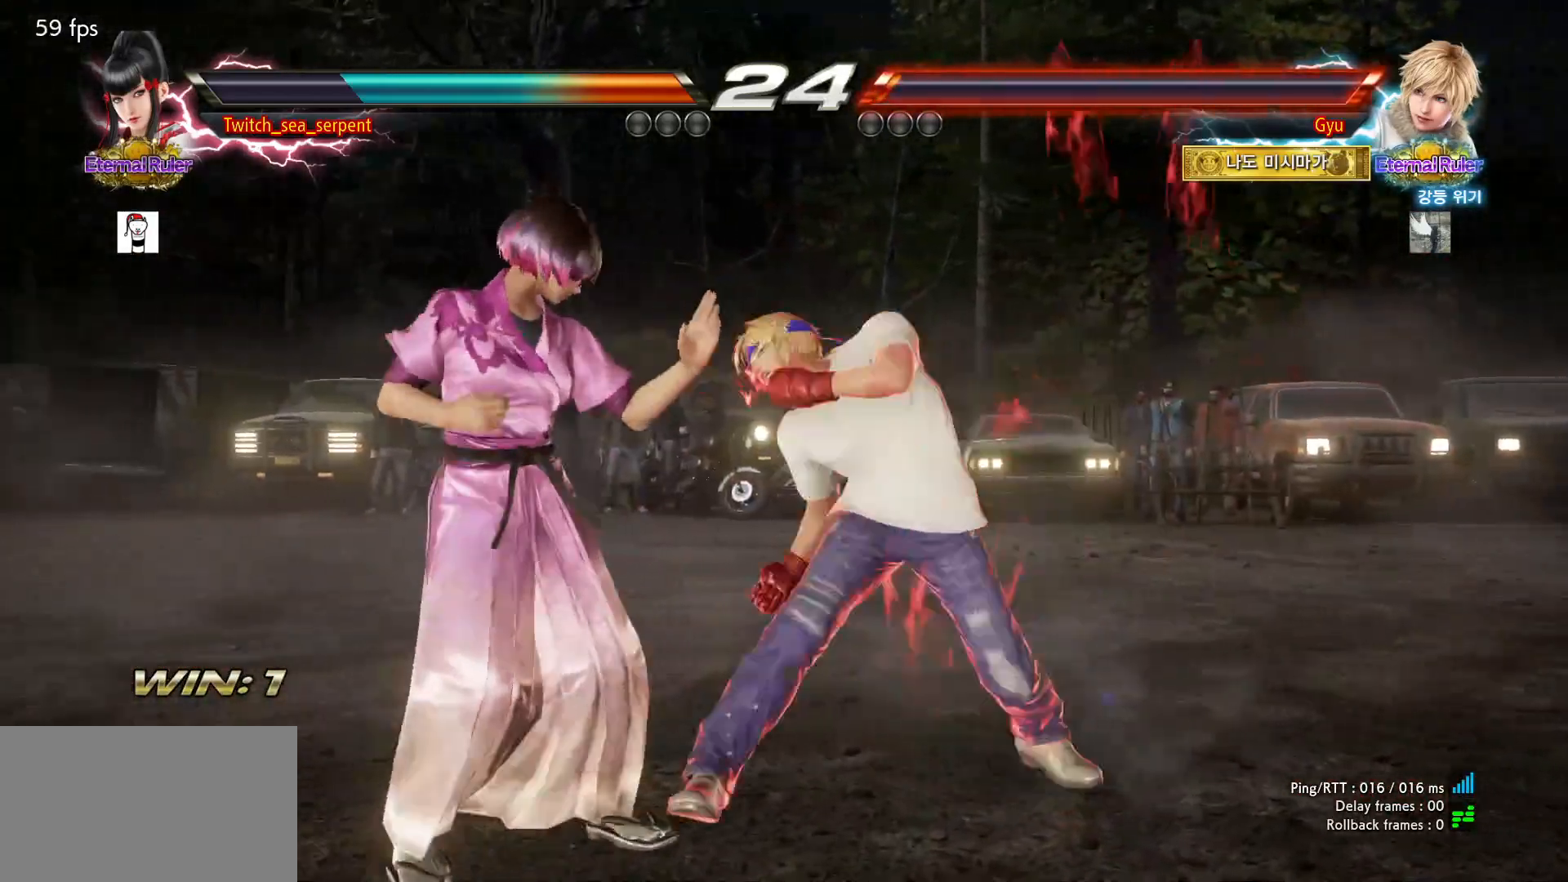
{"buttons": [], "left_stick": "center", "events": [[400, "left_stick", "down"], [417, "CIRCLE", "down"], [417, "CROSS", "down"], [467, "CROSS", "up"], [483, "CIRCLE", "up"], [500, "left_stick", "center"]]}
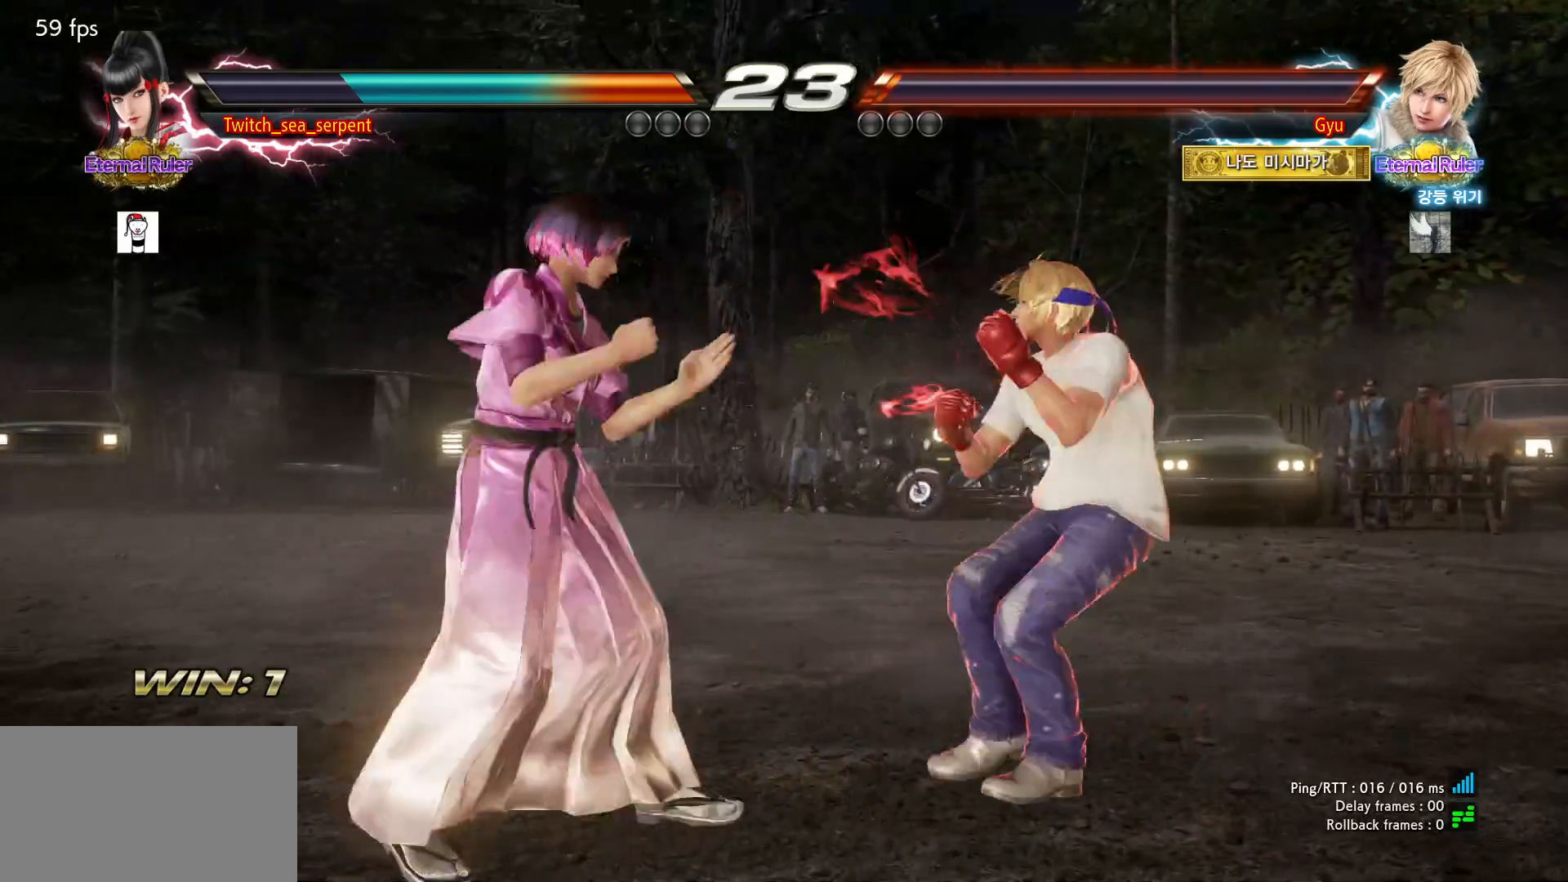
{"buttons": [], "left_stick": "left", "events": [[467, "left_stick", "left"]]}
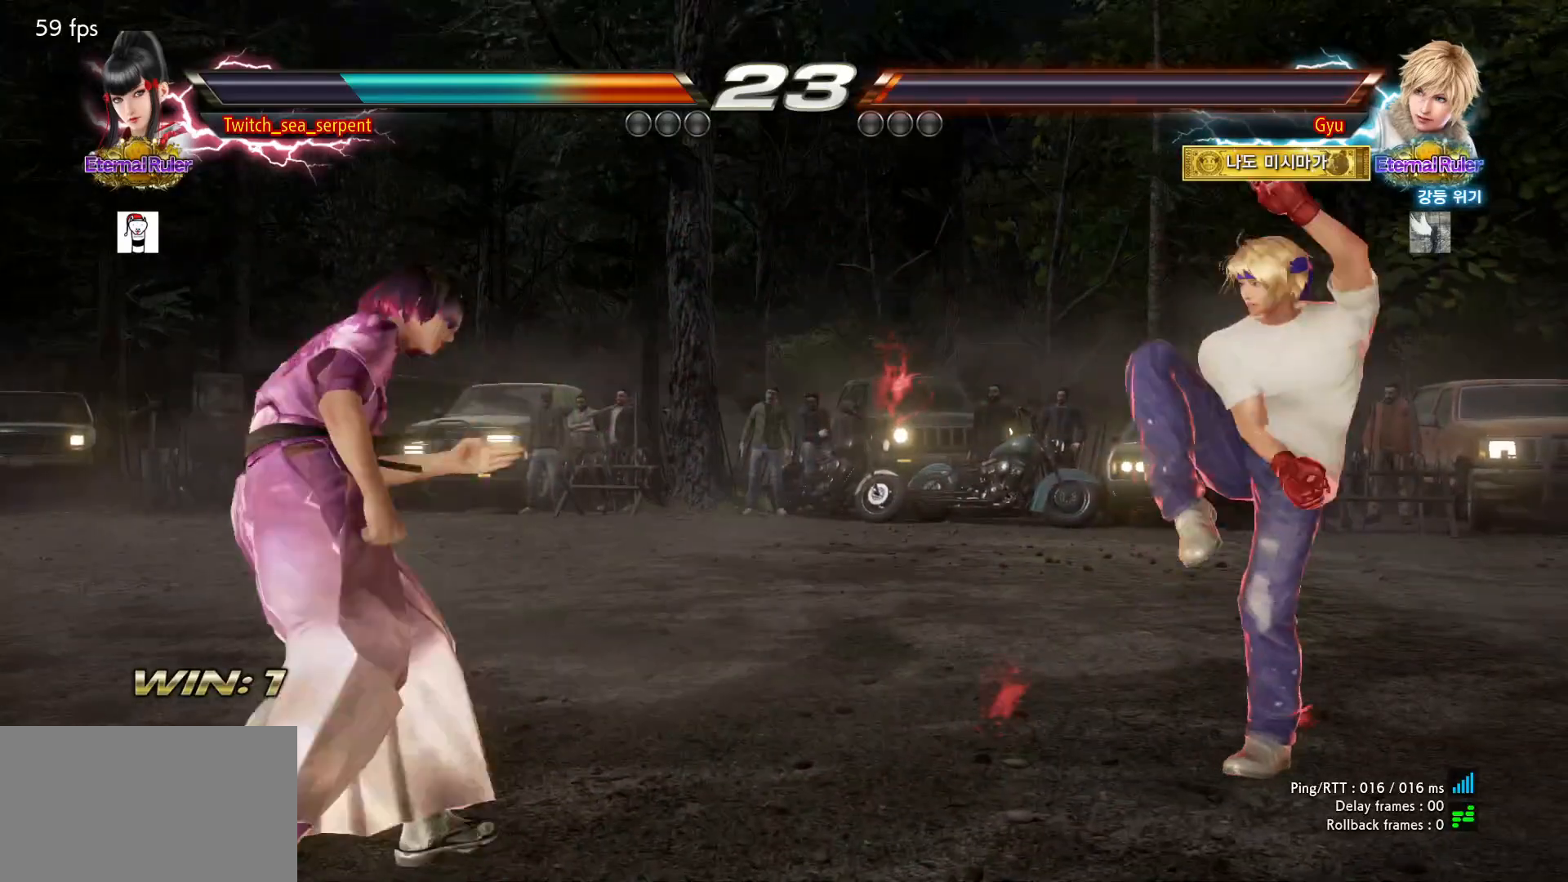
{"buttons": [], "left_stick": "left", "events": [[300, "left_stick", "center"], [350, "left_stick", "left"]]}
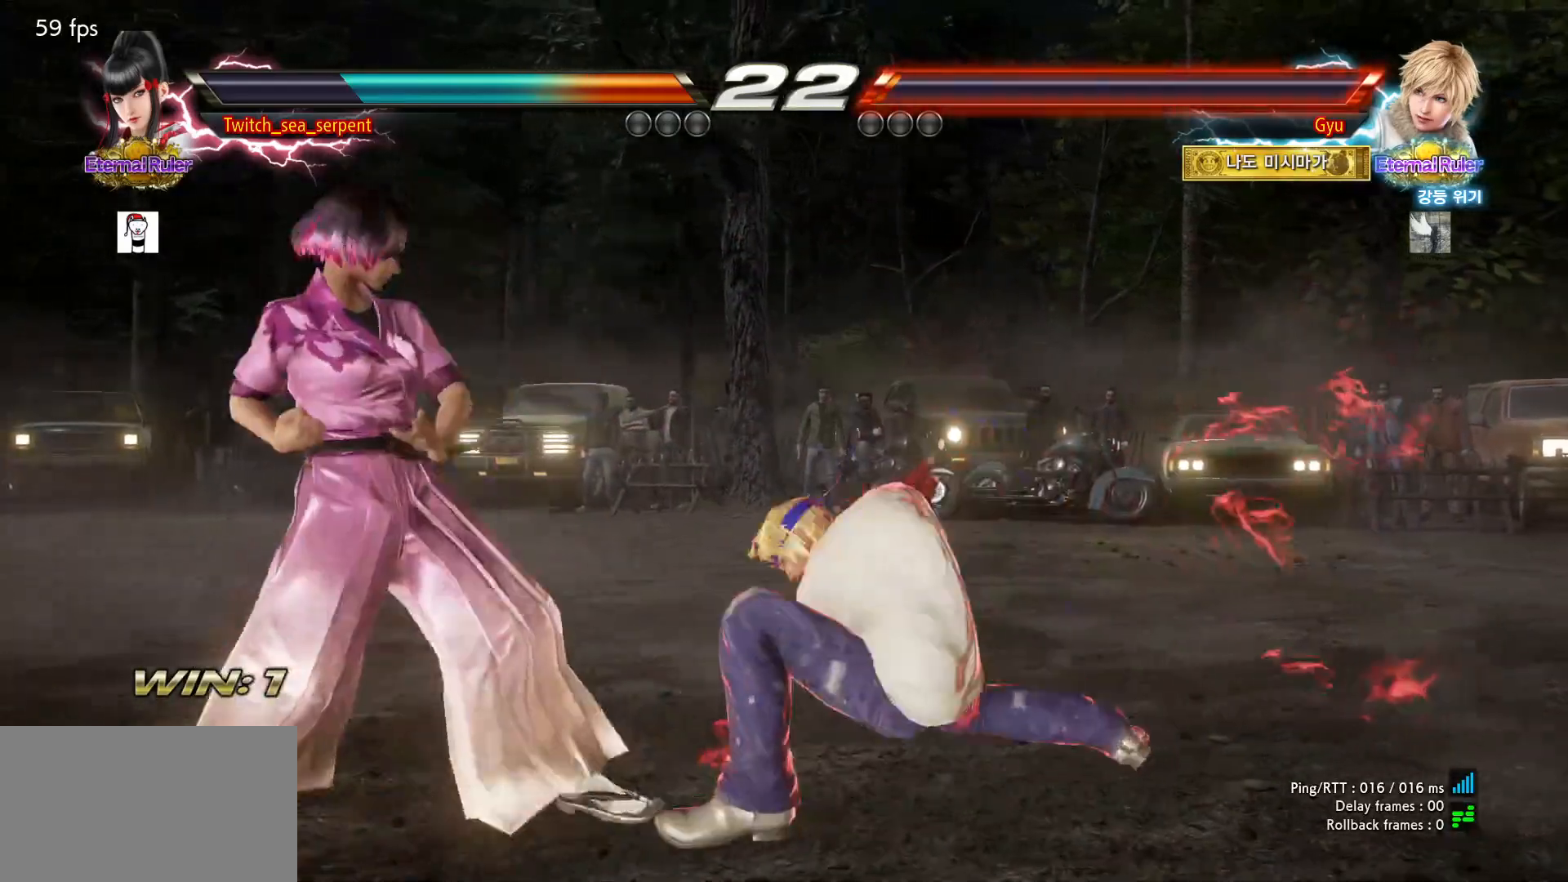
{"buttons": [], "left_stick": "left", "events": [[283, "left_stick", "center"], [317, "CIRCLE", "down"], [450, "CIRCLE", "up"], [500, "left_stick", "left"]]}
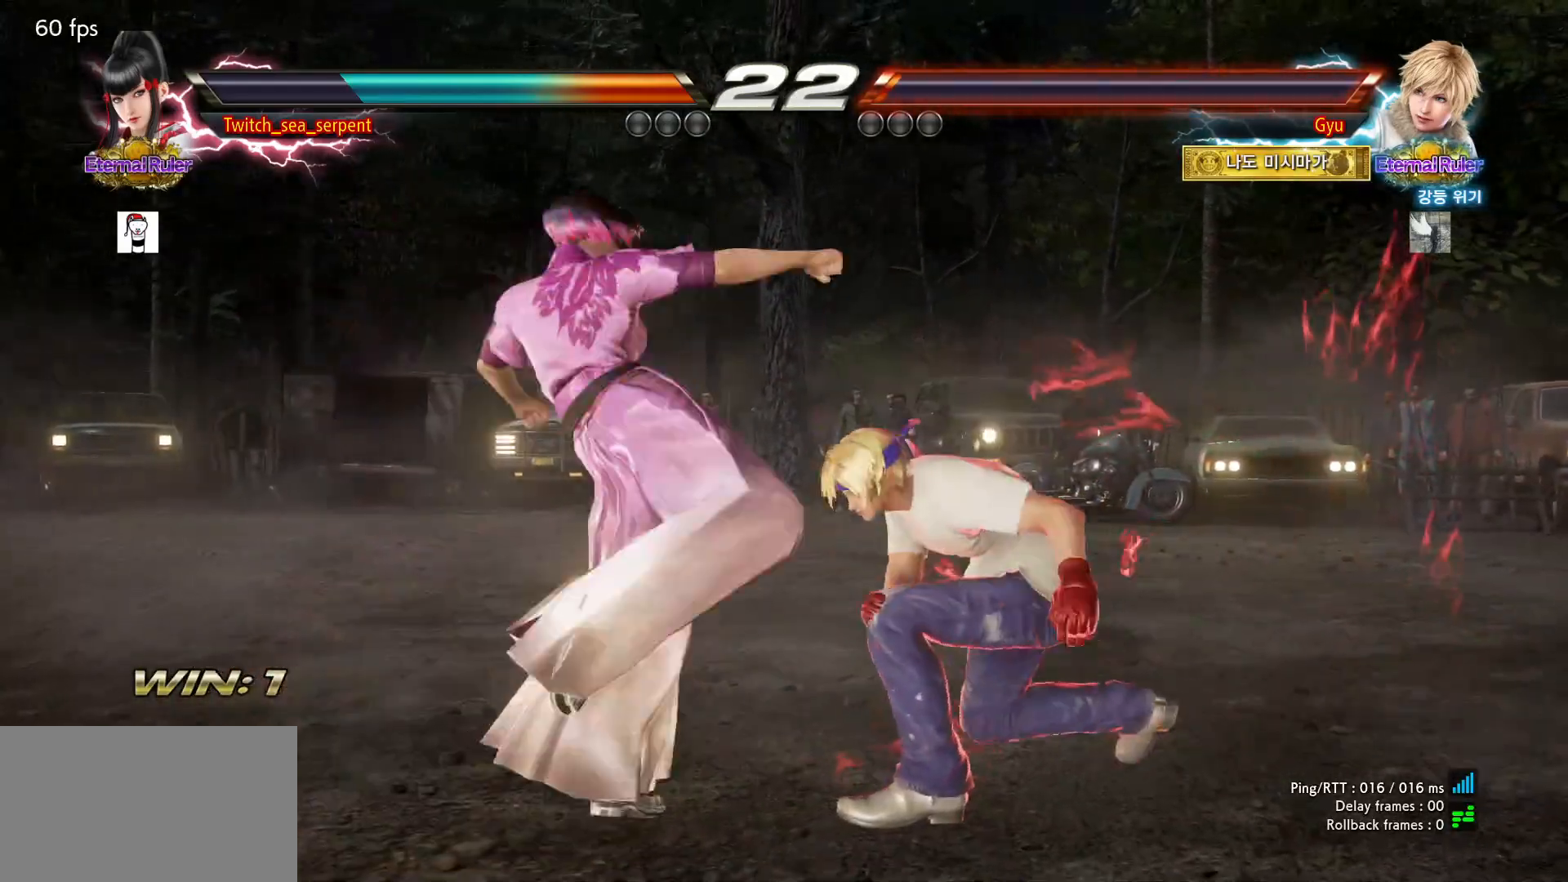
{"buttons": [], "left_stick": "up-left", "events": [[100, "left_stick", "center"], [450, "left_stick", "up-left"]]}
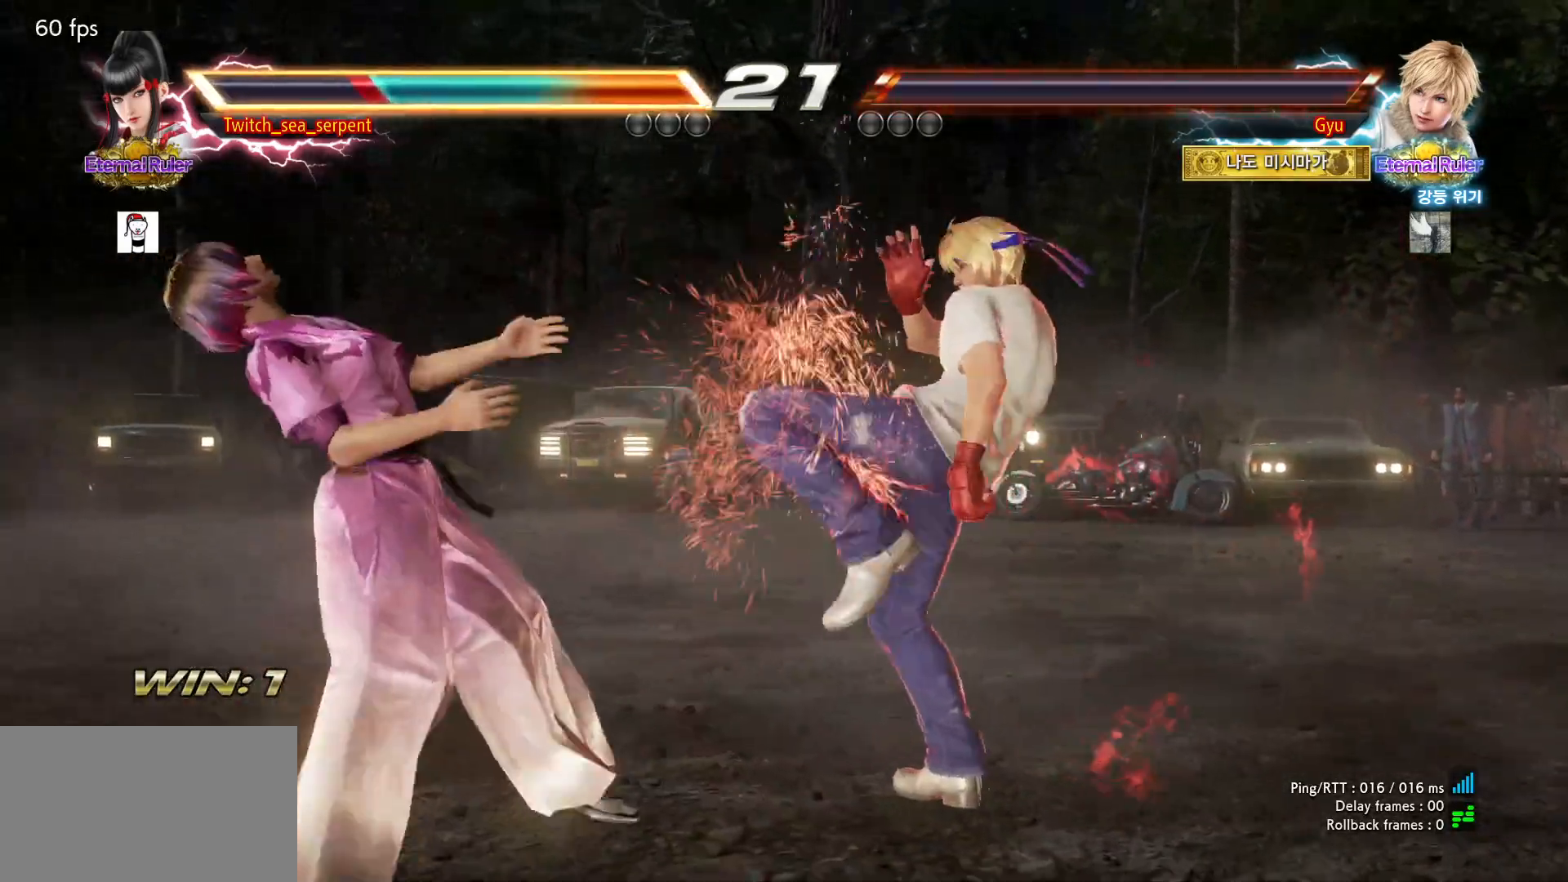
{"buttons": [], "left_stick": "left", "events": [[50, "left_stick", "left"]]}
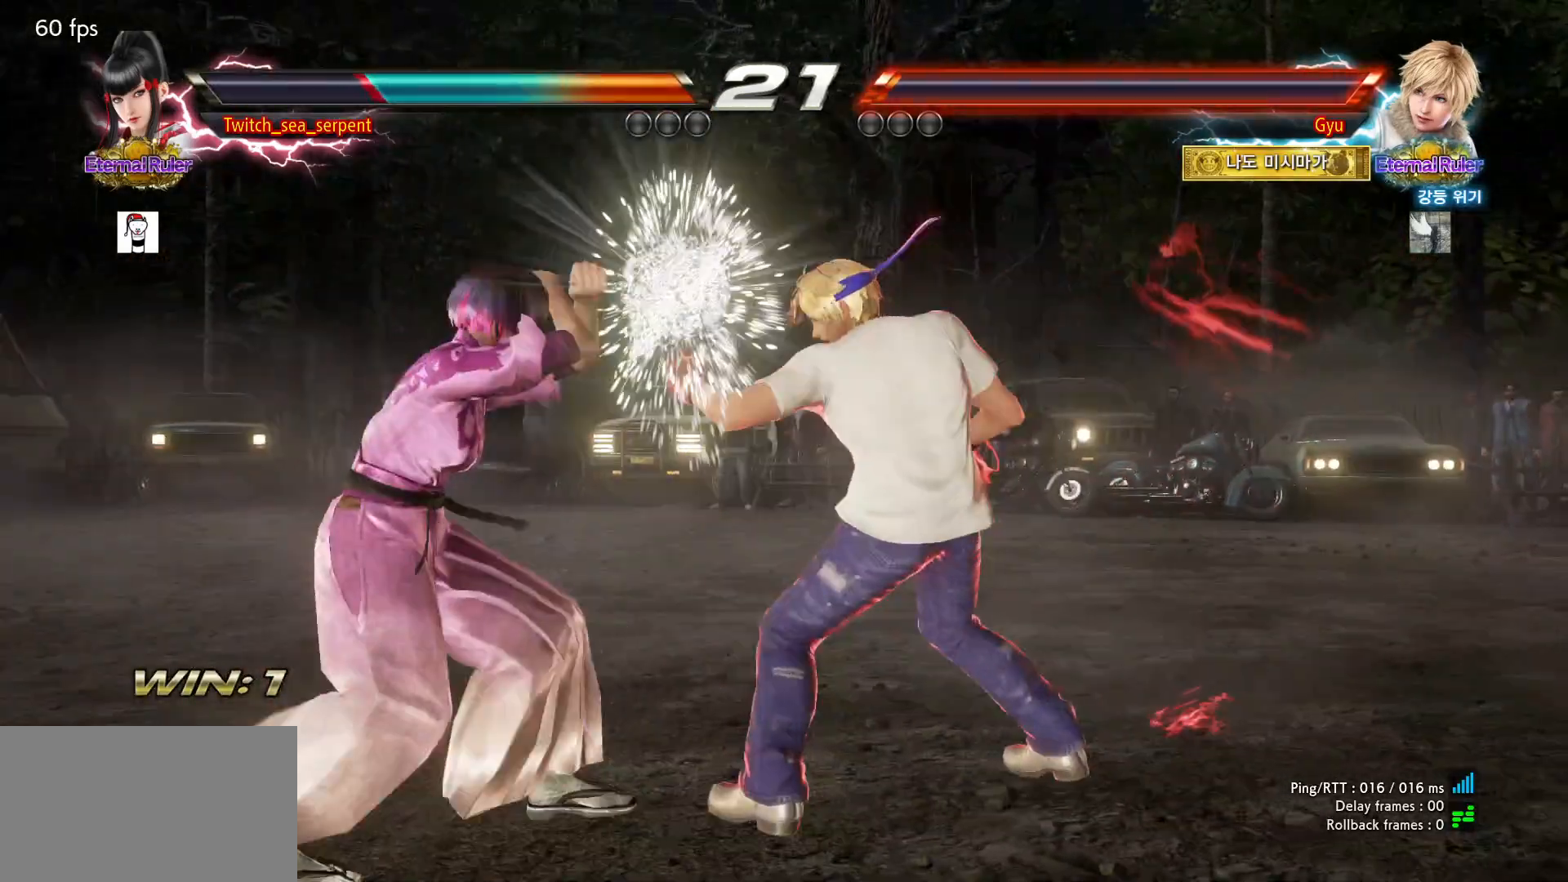
{"buttons": [], "left_stick": "left", "events": [[433, "left_stick", "center"], [483, "left_stick", "left"]]}
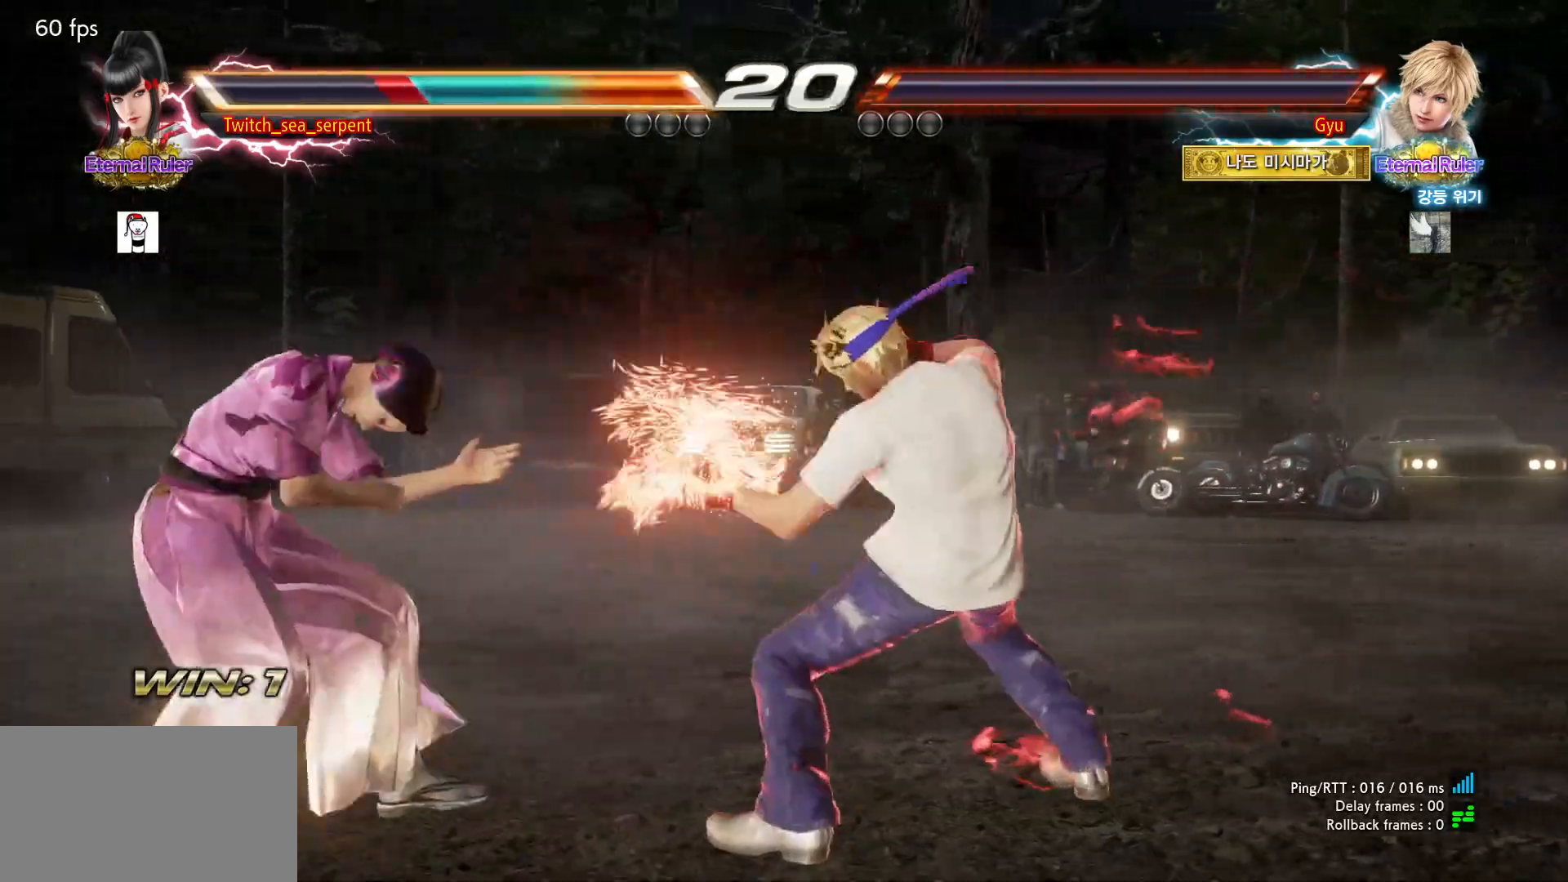
{"buttons": [], "left_stick": "left"}
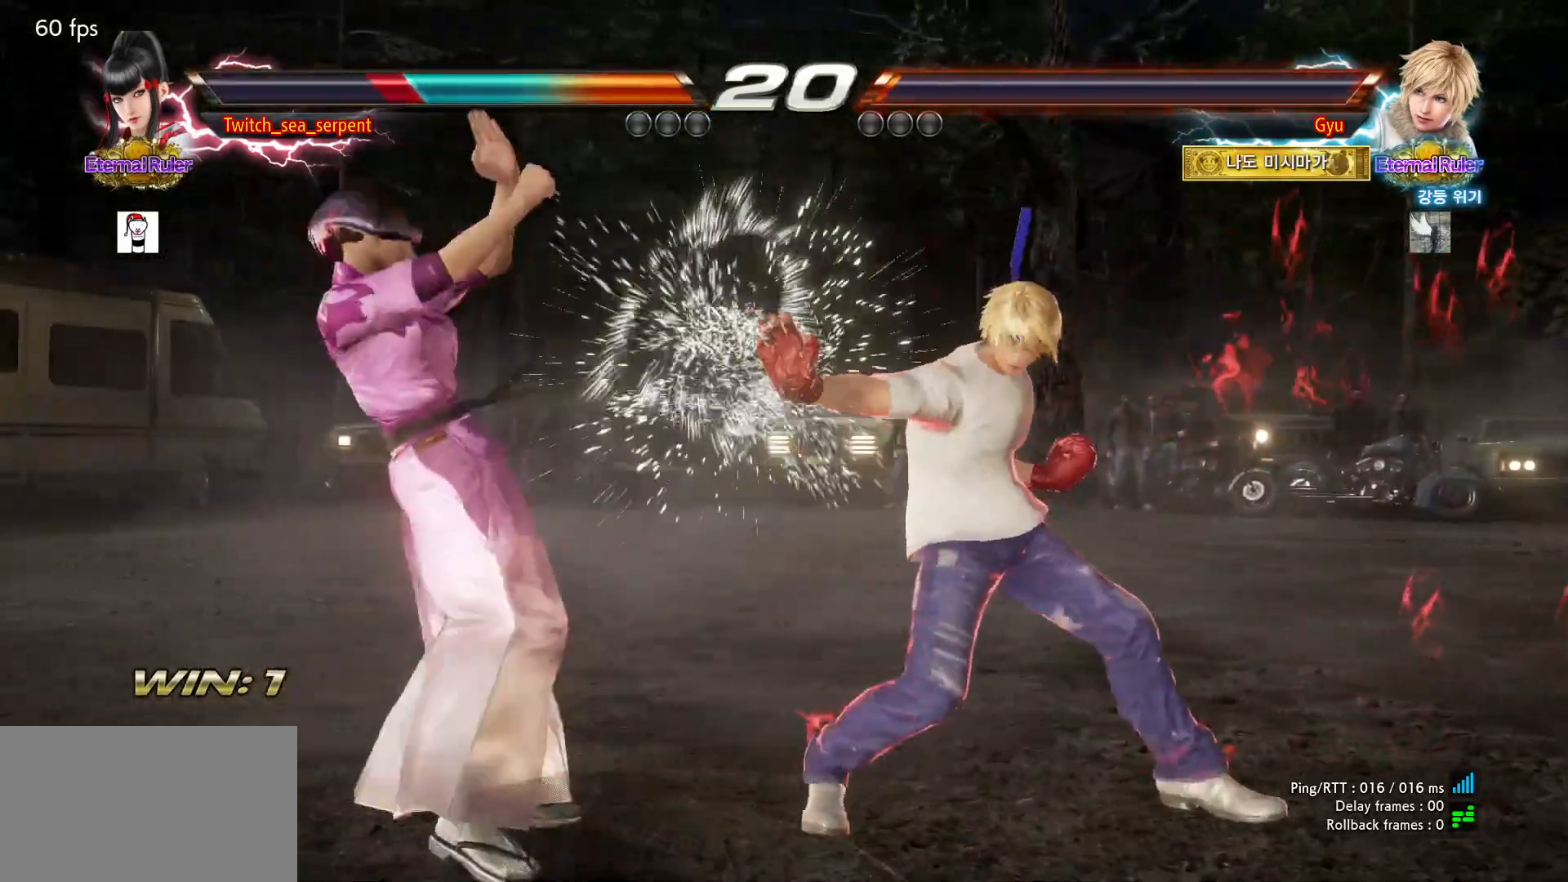
{"buttons": [], "left_stick": "center", "events": [[83, "left_stick", "center"]]}
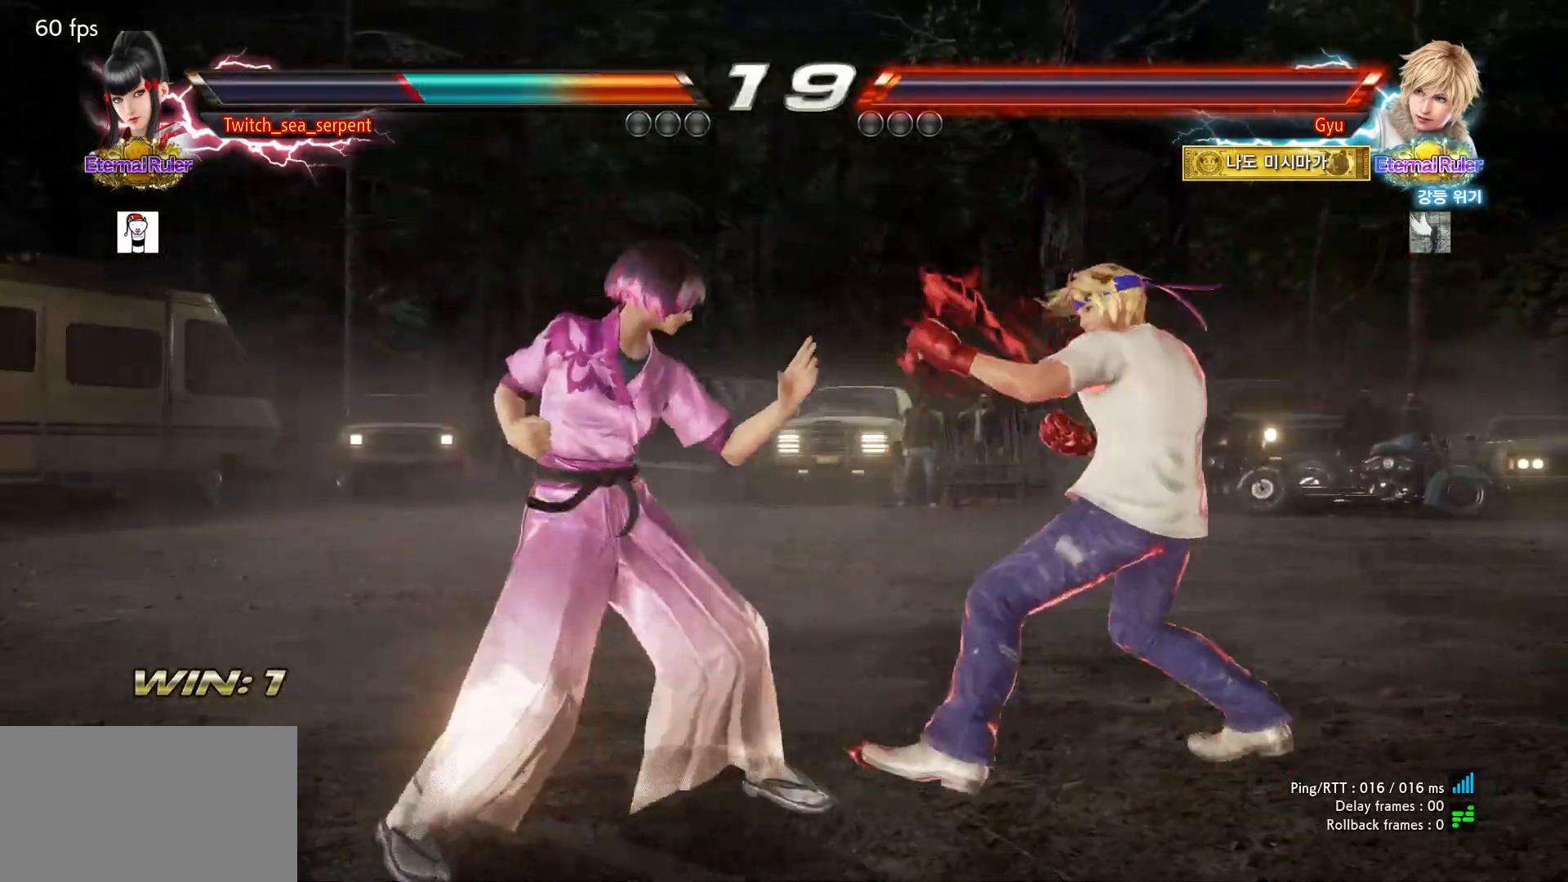
{"buttons": [], "left_stick": "center"}
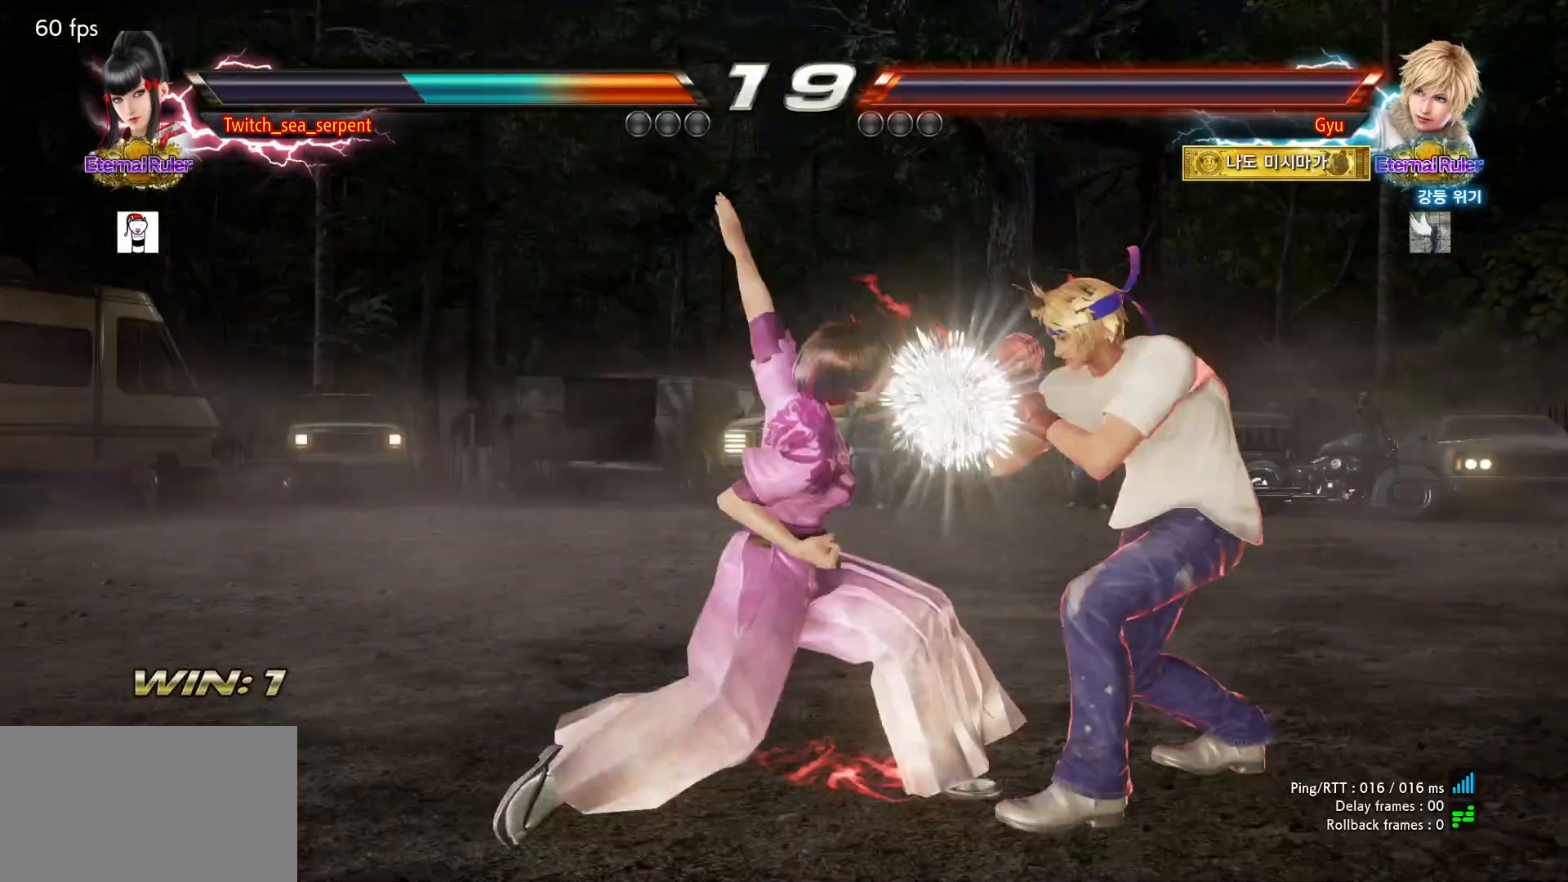
{"buttons": [], "left_stick": "center", "events": []}